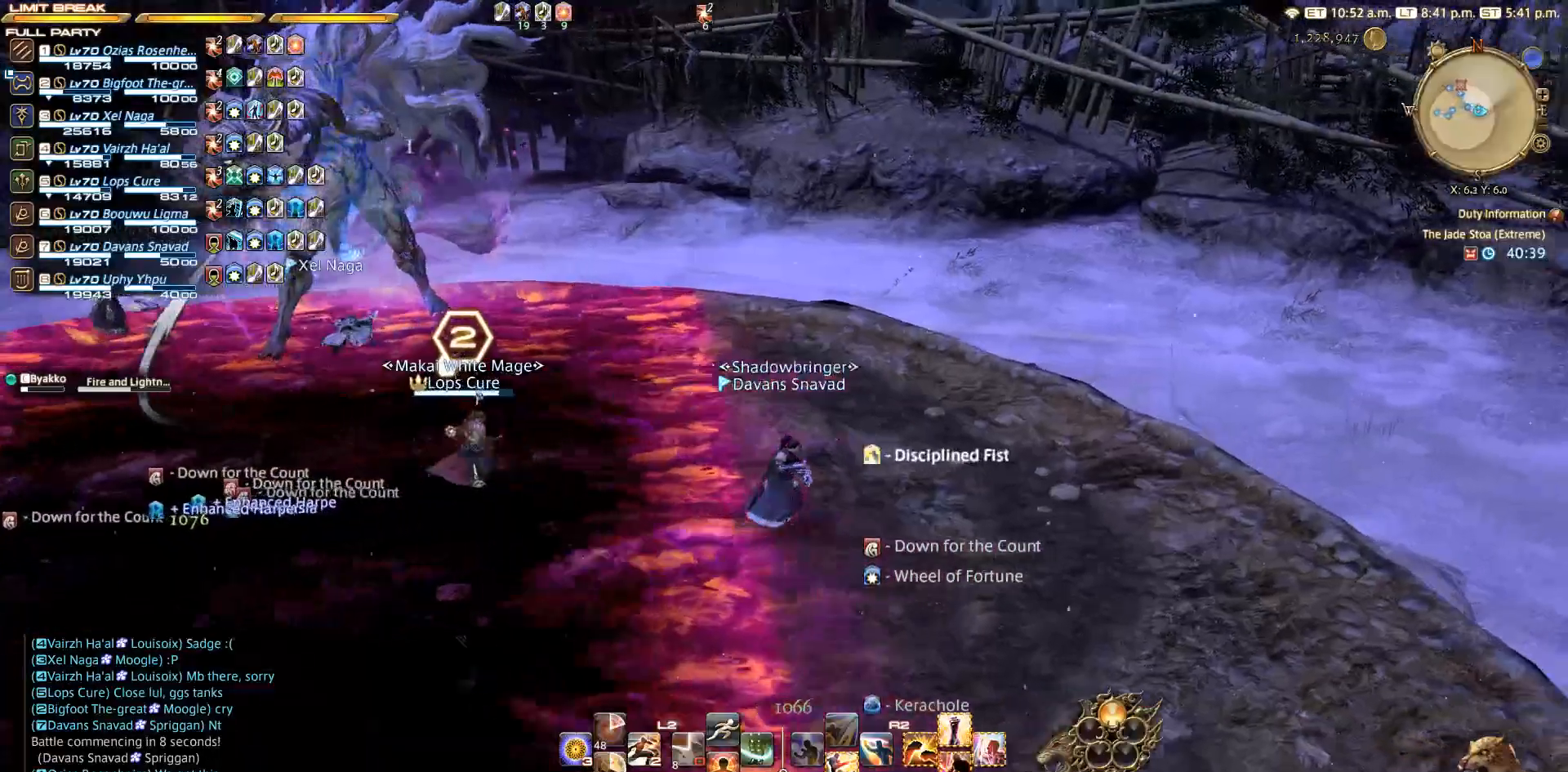
Gameplay with a controller (PlayStation layout); each line is a JSON object with the inputs held at the frame after it (dt_ms = milliseconds from this image to that frame). "events" lists button and stick changes between this image and that frame as [ms after this image, input, new state], when the widget could be followed in between. Not read: L3 R2 R3.
{"dt_ms": 500, "buttons": [], "left_stick": "center", "right_stick": "center", "events": [[267, "right_stick", "center"], [483, "left_stick", "center"]]}
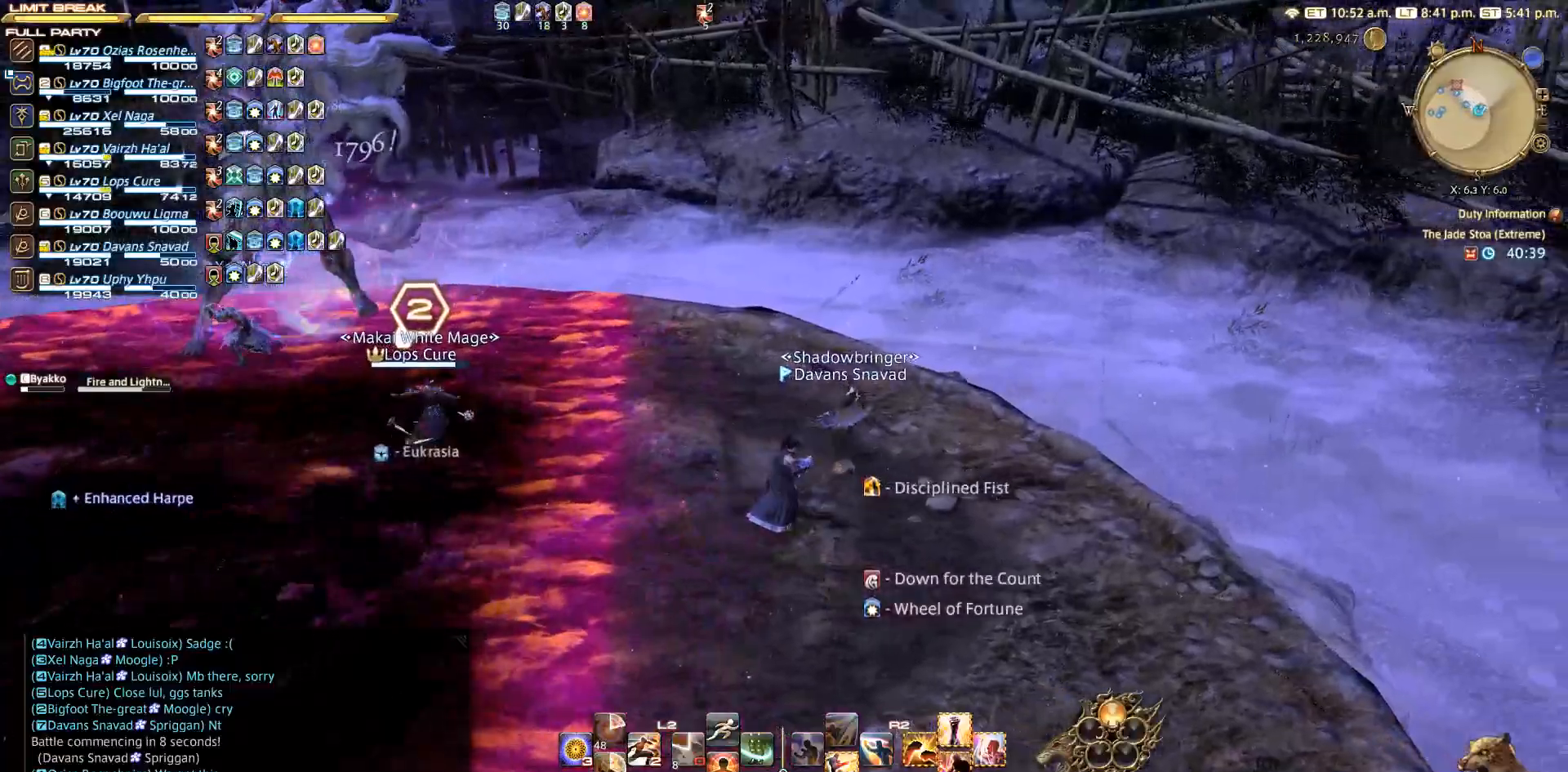
{"dt_ms": 500, "buttons": ["L2"], "left_stick": "center", "right_stick": "center", "events": [[17, "CIRCLE", "down"], [67, "CIRCLE", "up"], [200, "L2", "down"], [267, "CROSS", "down"], [383, "CROSS", "up"]]}
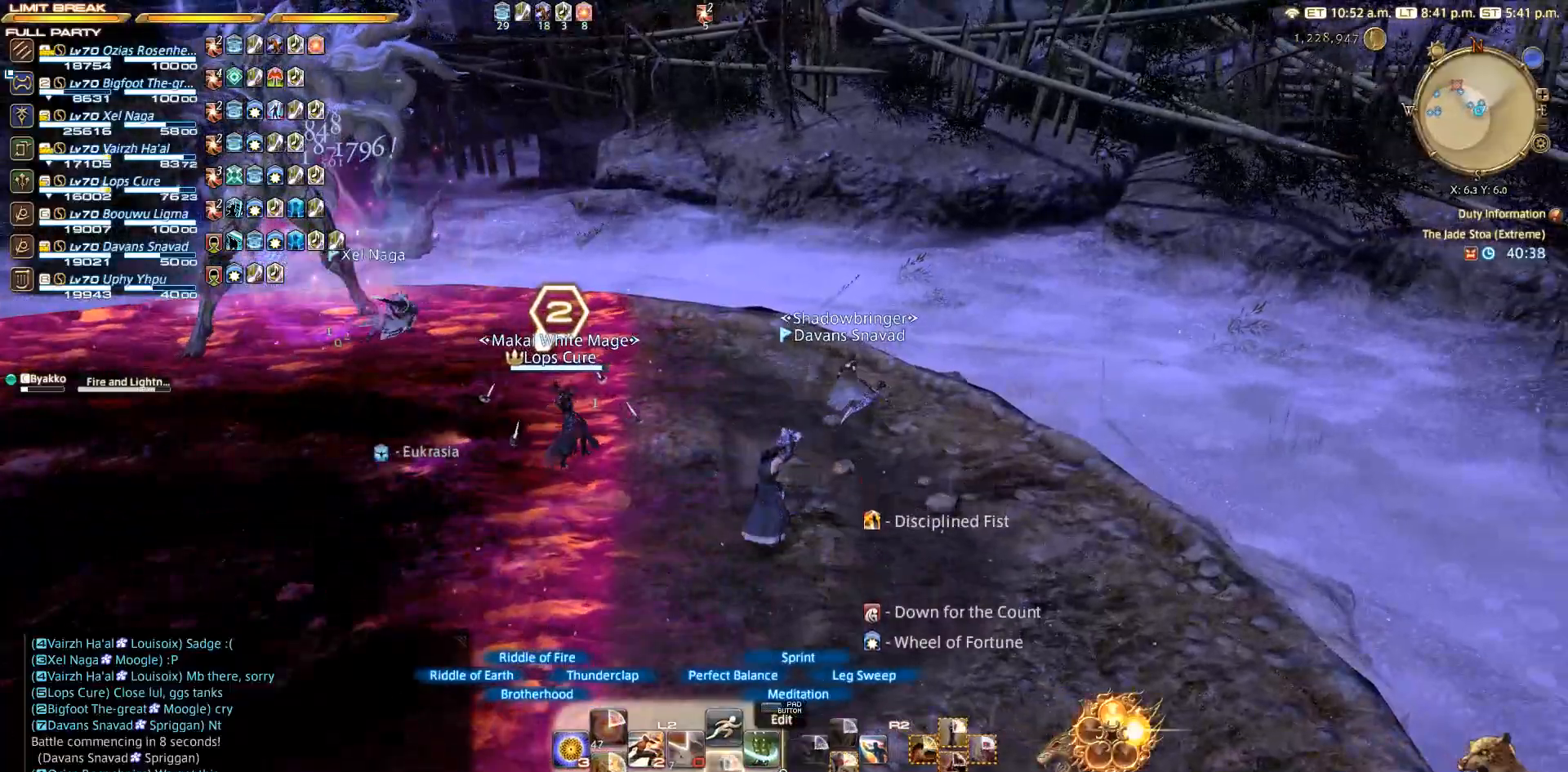
{"dt_ms": 500, "buttons": ["L2"], "left_stick": "center", "right_stick": "center", "events": [[83, "left_stick", "left"], [83, "right_stick", "left"], [250, "left_stick", "center"], [350, "right_stick", "center"]]}
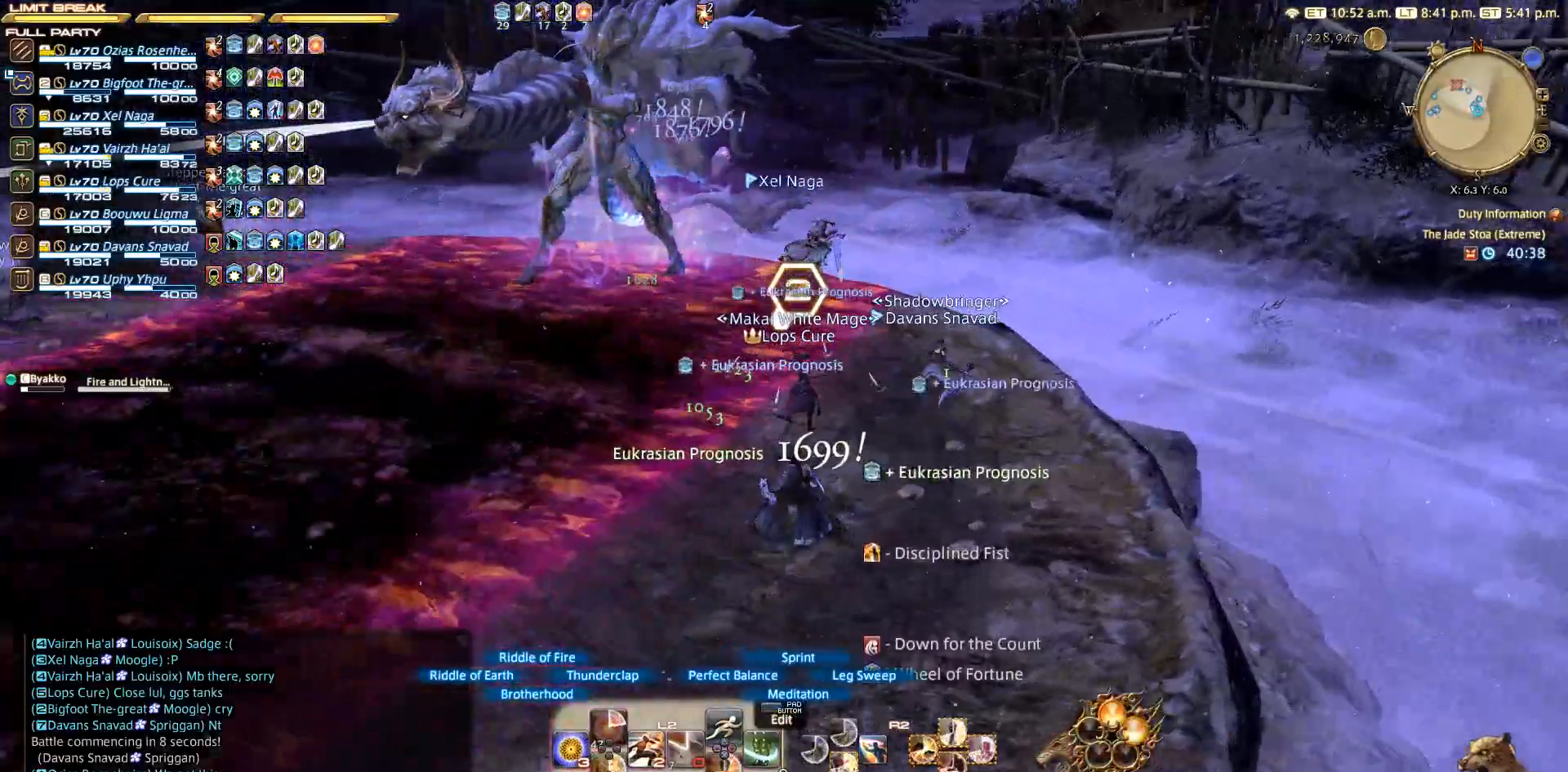
{"dt_ms": 500, "buttons": ["CROSS", "L2"], "left_stick": "up-right", "right_stick": "center", "events": [[83, "CROSS", "down"], [183, "CROSS", "up"], [250, "CROSS", "down"], [283, "CROSS", "up"], [350, "CROSS", "down"], [350, "left_stick", "up-right"], [450, "CROSS", "up"], [483, "CROSS", "down"]]}
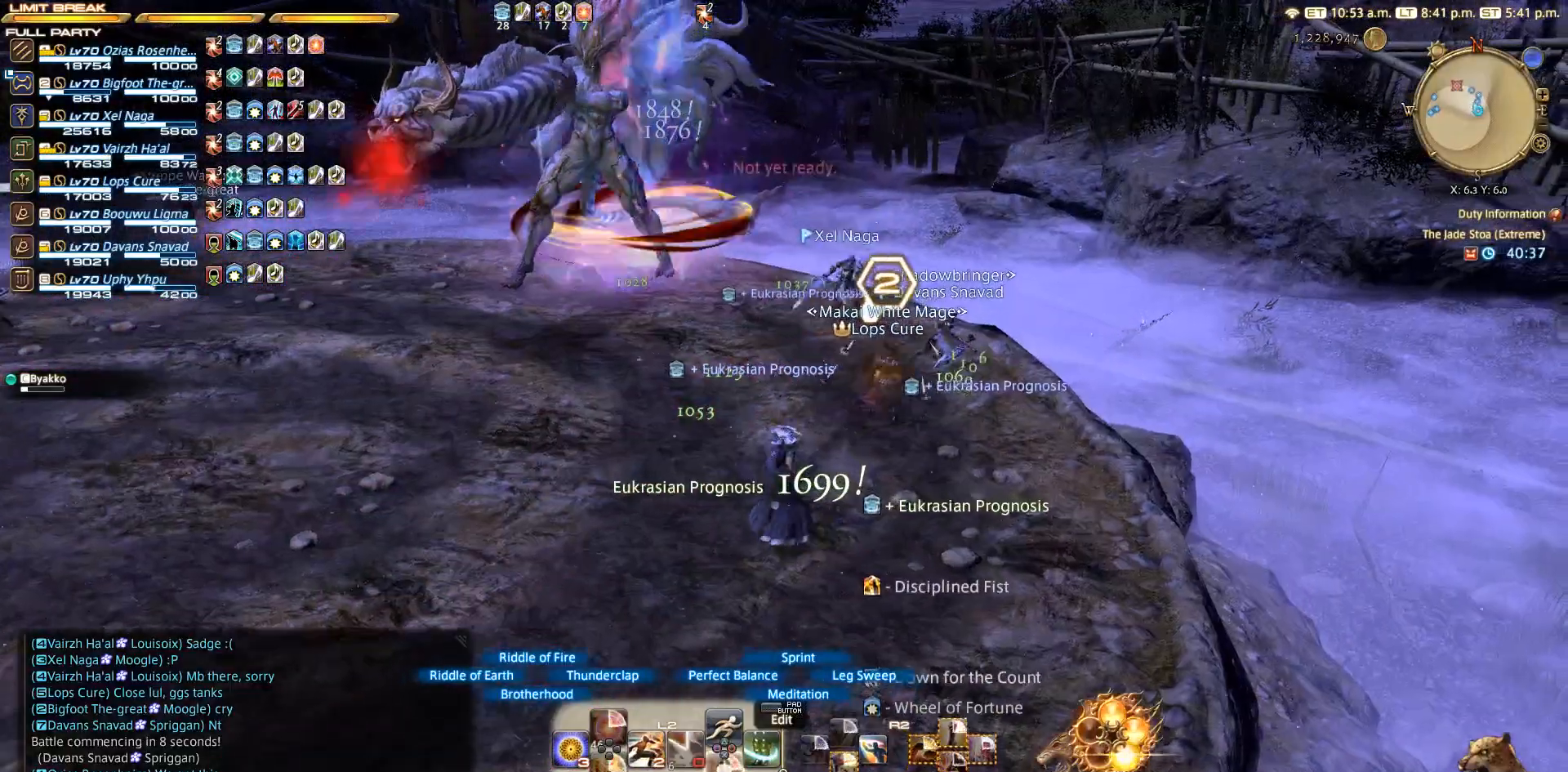
{"dt_ms": 500, "buttons": ["L2"], "left_stick": "up-right", "right_stick": "center", "events": [[33, "CROSS", "up"], [100, "right_stick", "left"], [367, "right_stick", "center"], [433, "CROSS", "down"], [500, "CROSS", "up"]]}
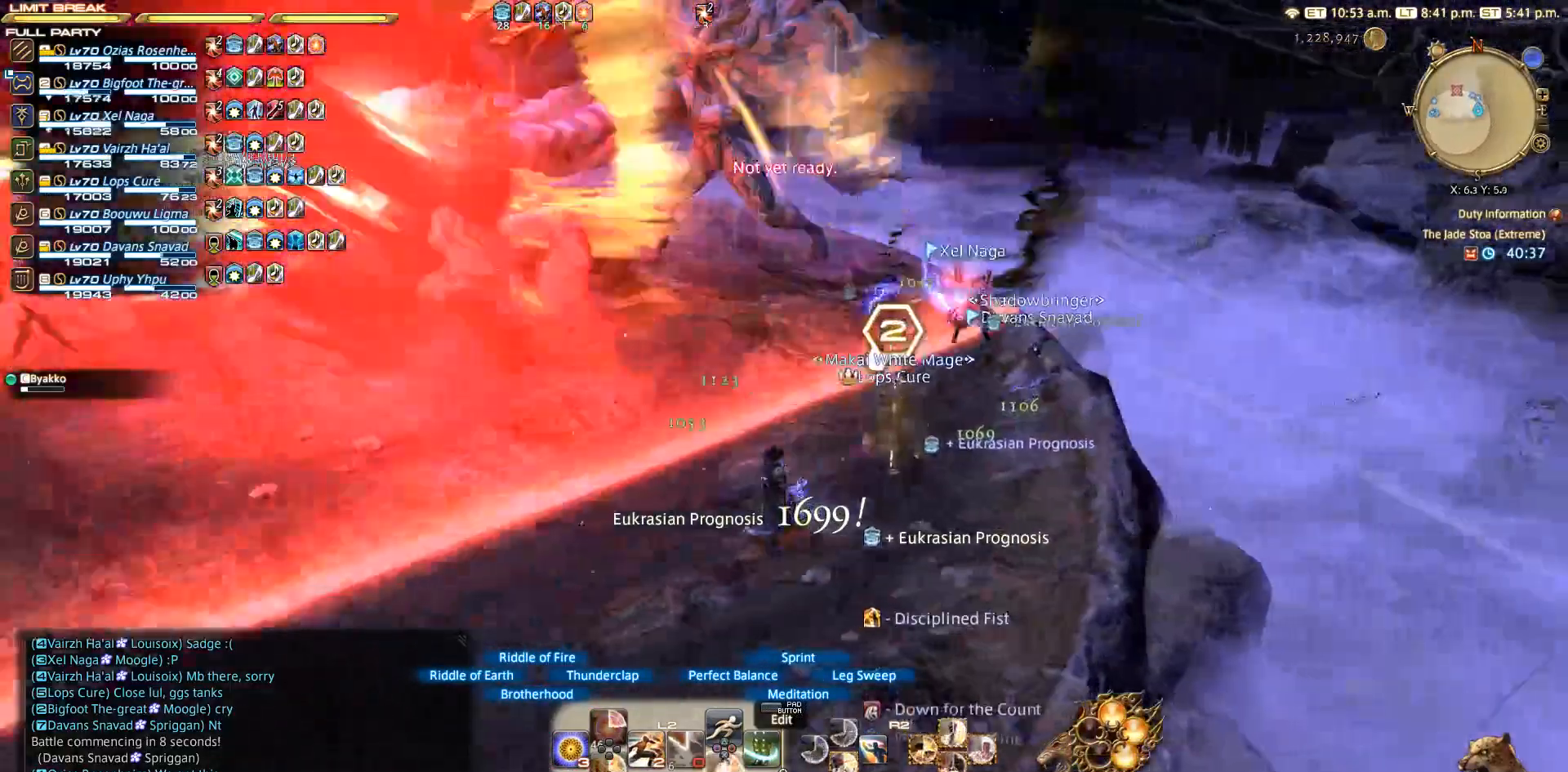
{"dt_ms": 500, "buttons": ["L2"], "left_stick": "center", "right_stick": "center", "events": [[233, "CROSS", "down"], [283, "CROSS", "up"], [383, "CROSS", "down"], [433, "CROSS", "up"], [450, "left_stick", "center"]]}
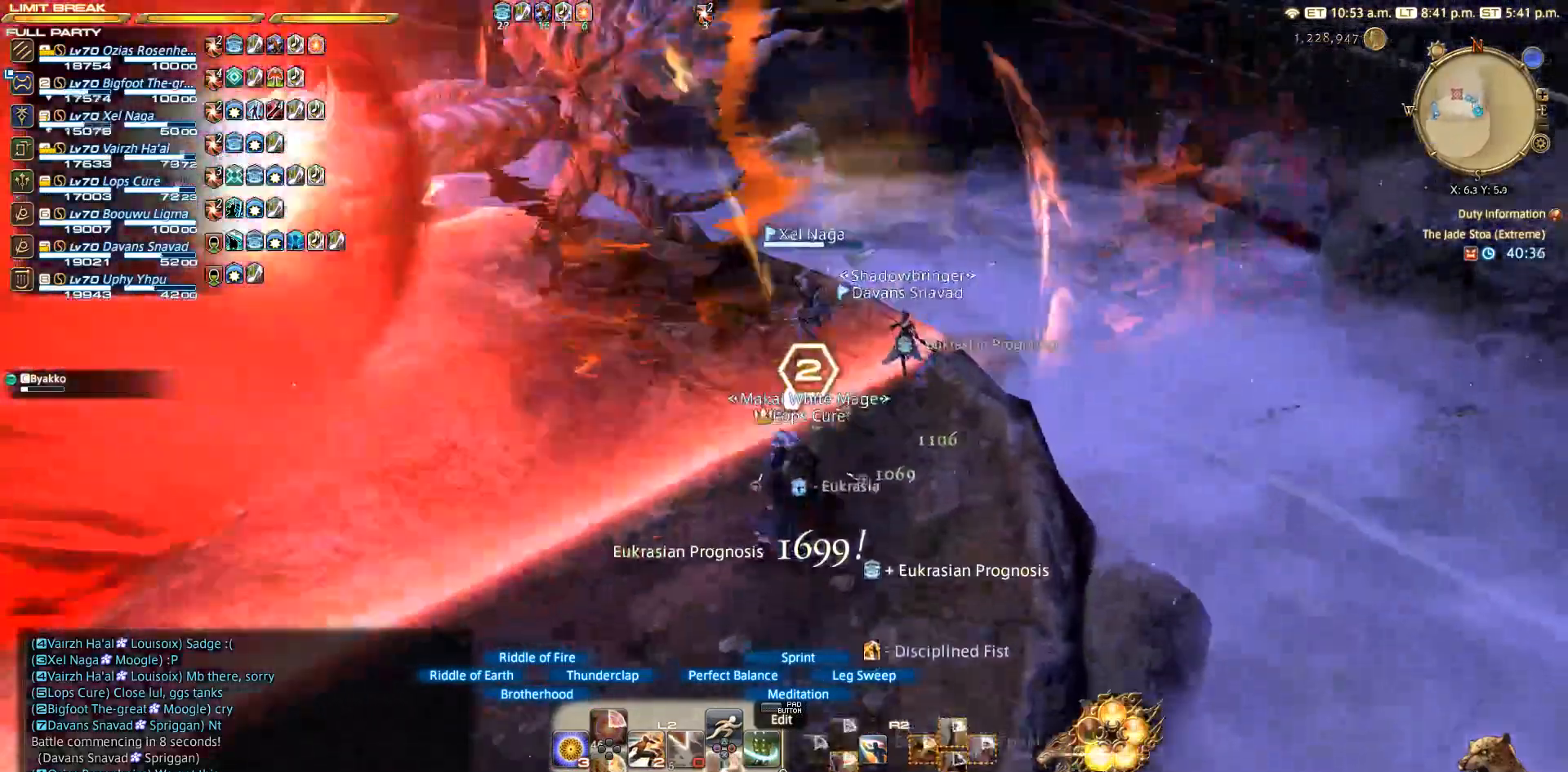
{"dt_ms": 500, "buttons": ["CROSS", "L2"], "left_stick": "left", "right_stick": "center", "events": [[167, "CROSS", "down"], [333, "CROSS", "up"], [367, "left_stick", "left"], [450, "CROSS", "down"]]}
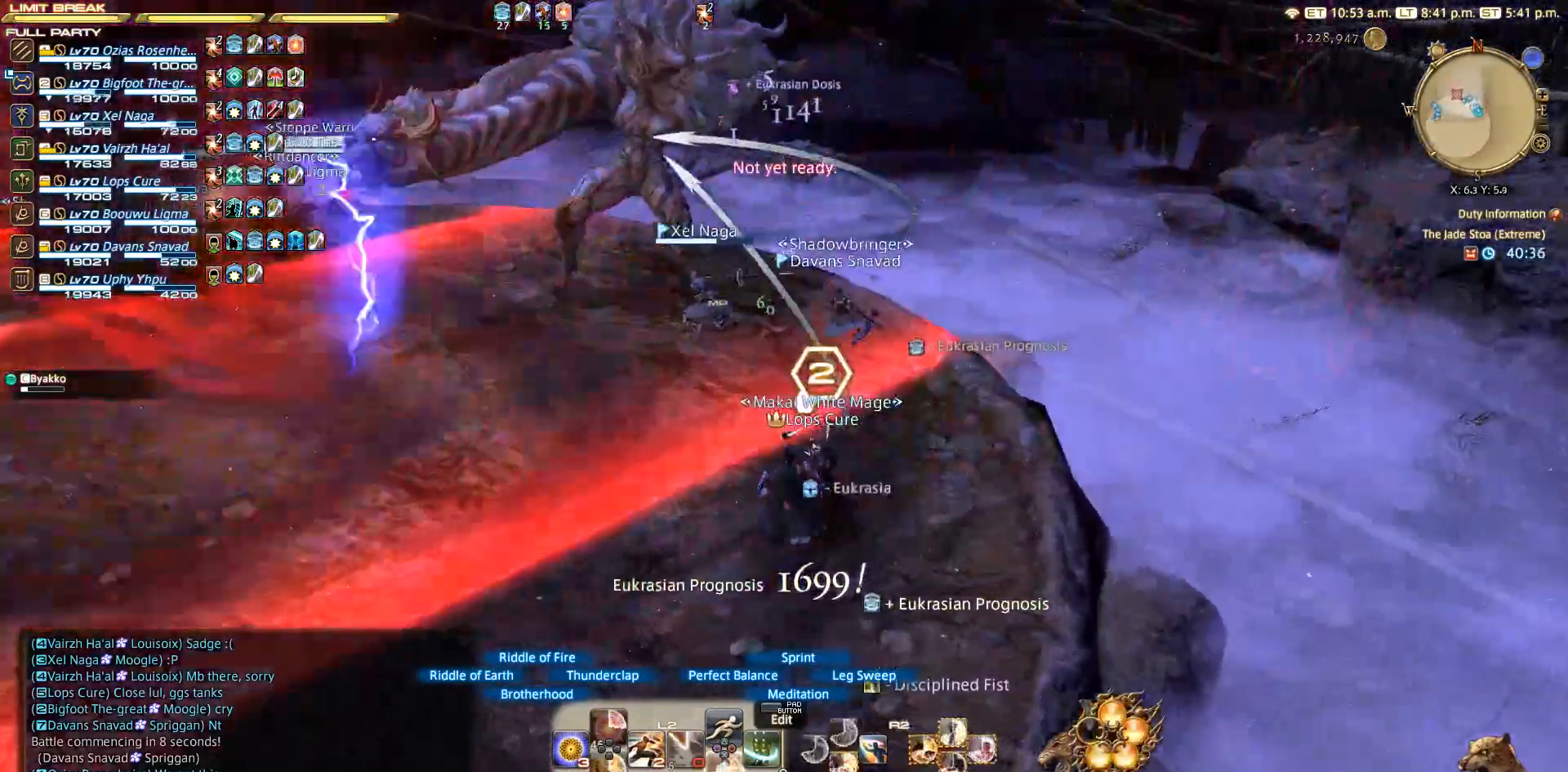
{"dt_ms": 500, "buttons": [], "left_stick": "up-left", "right_stick": "center", "events": [[17, "CROSS", "up"], [17, "left_stick", "up-left"], [83, "CROSS", "down"], [167, "CROSS", "up"], [233, "CROSS", "down"], [317, "CROSS", "up"], [383, "CROSS", "down"], [467, "CROSS", "up"], [483, "L2", "up"]]}
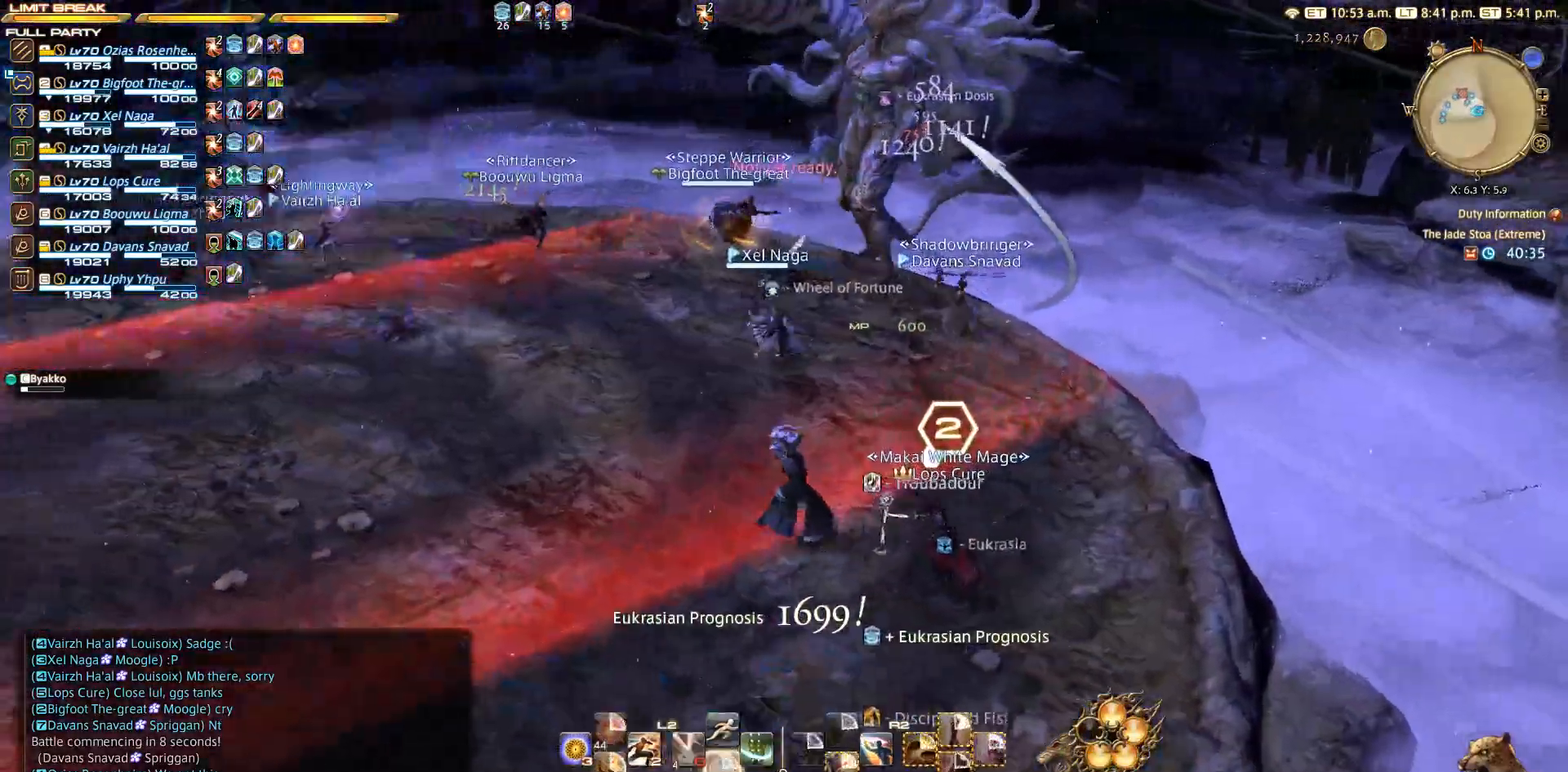
{"dt_ms": 500, "buttons": [], "left_stick": "up", "right_stick": "center", "events": [[133, "left_stick", "up"], [233, "CIRCLE", "down"], [317, "CIRCLE", "up"], [317, "CROSS", "down"], [350, "CROSS", "up"]]}
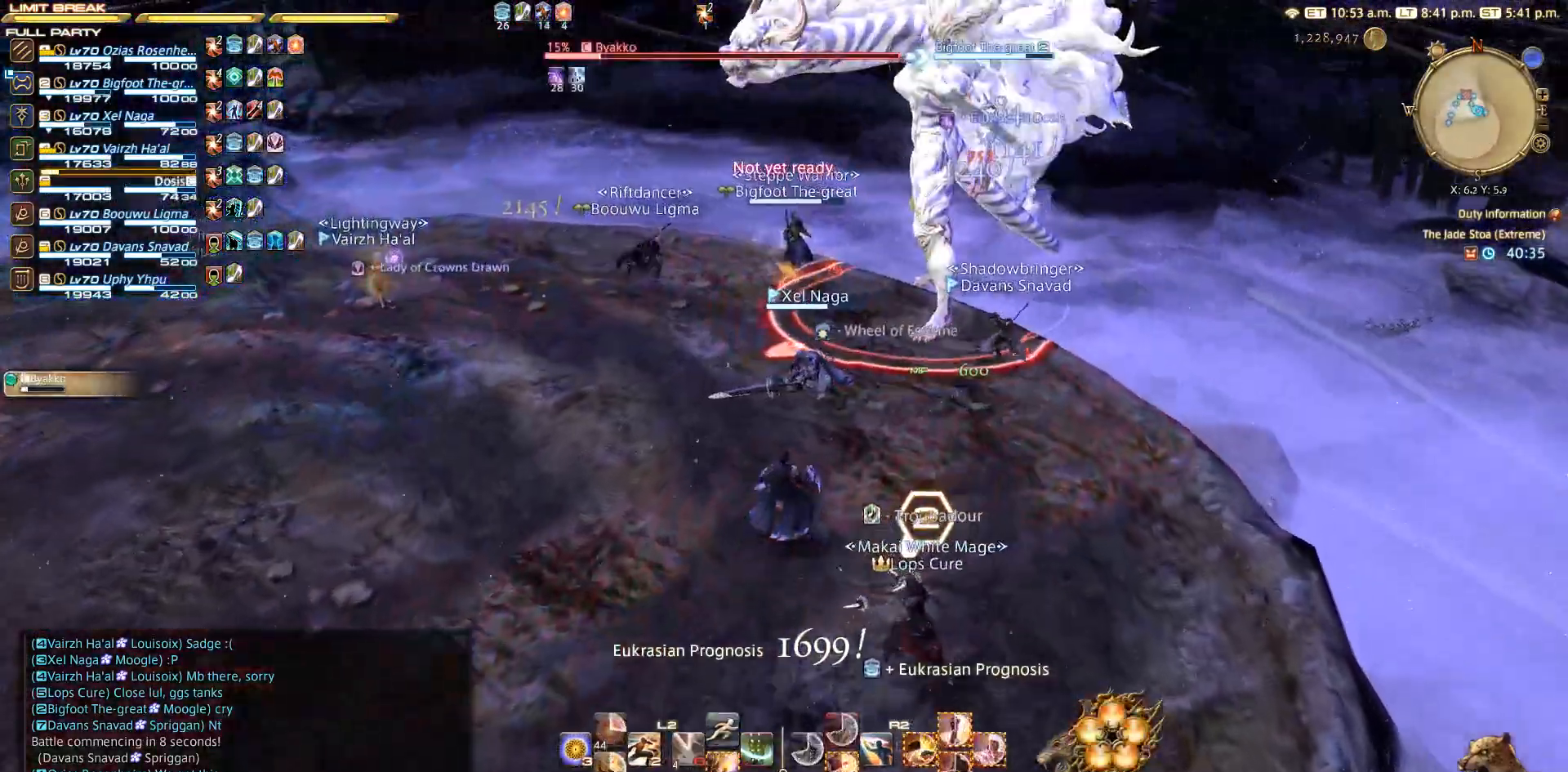
{"dt_ms": 500, "buttons": [], "left_stick": "up", "right_stick": "down-left", "events": [[417, "DPAD_DOWN", "down"], [417, "right_stick", "down-left"], [483, "DPAD_DOWN", "up"]]}
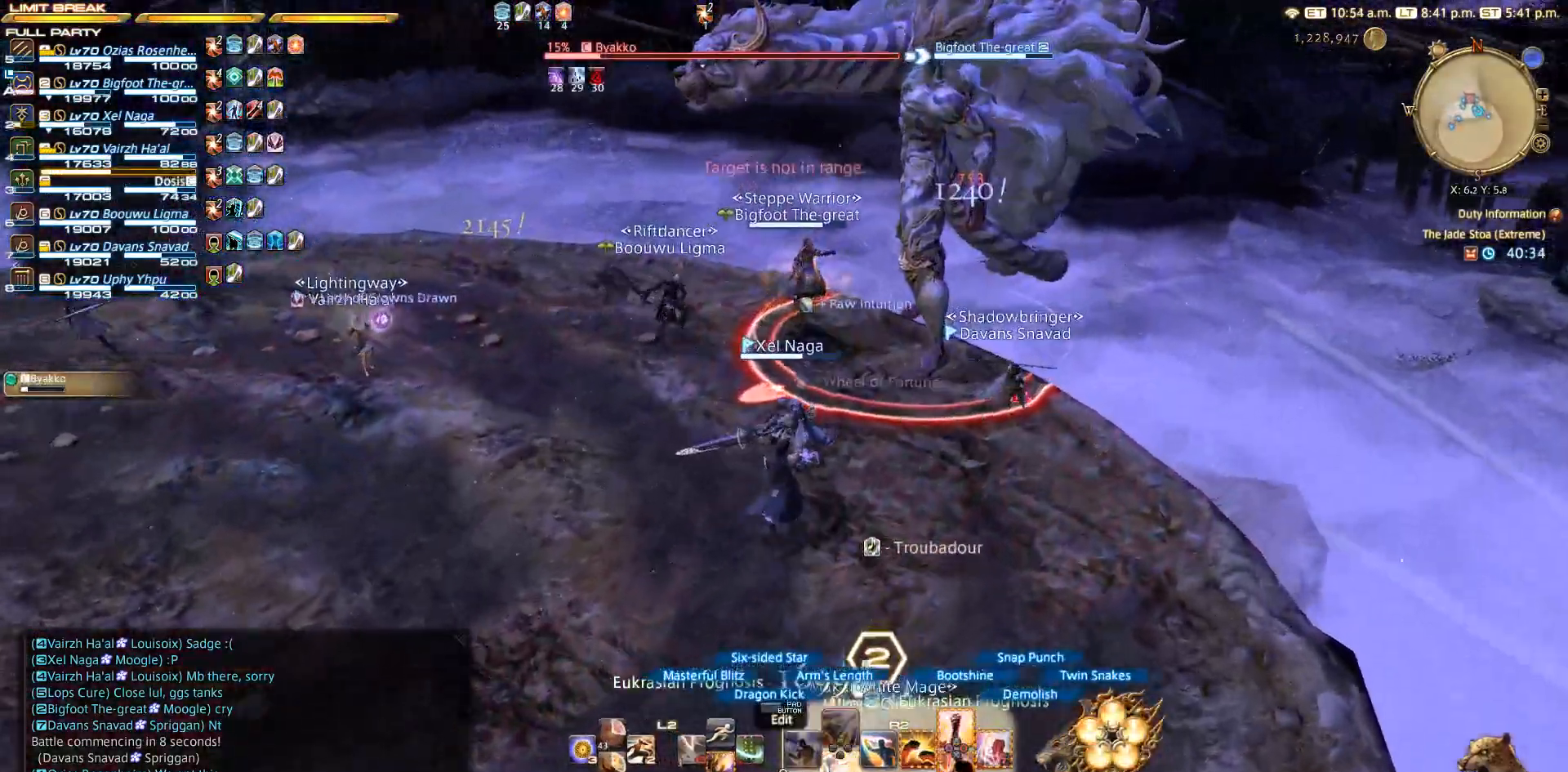
{"dt_ms": 500, "buttons": ["DPAD_DOWN"], "left_stick": "up", "right_stick": "down-left"}
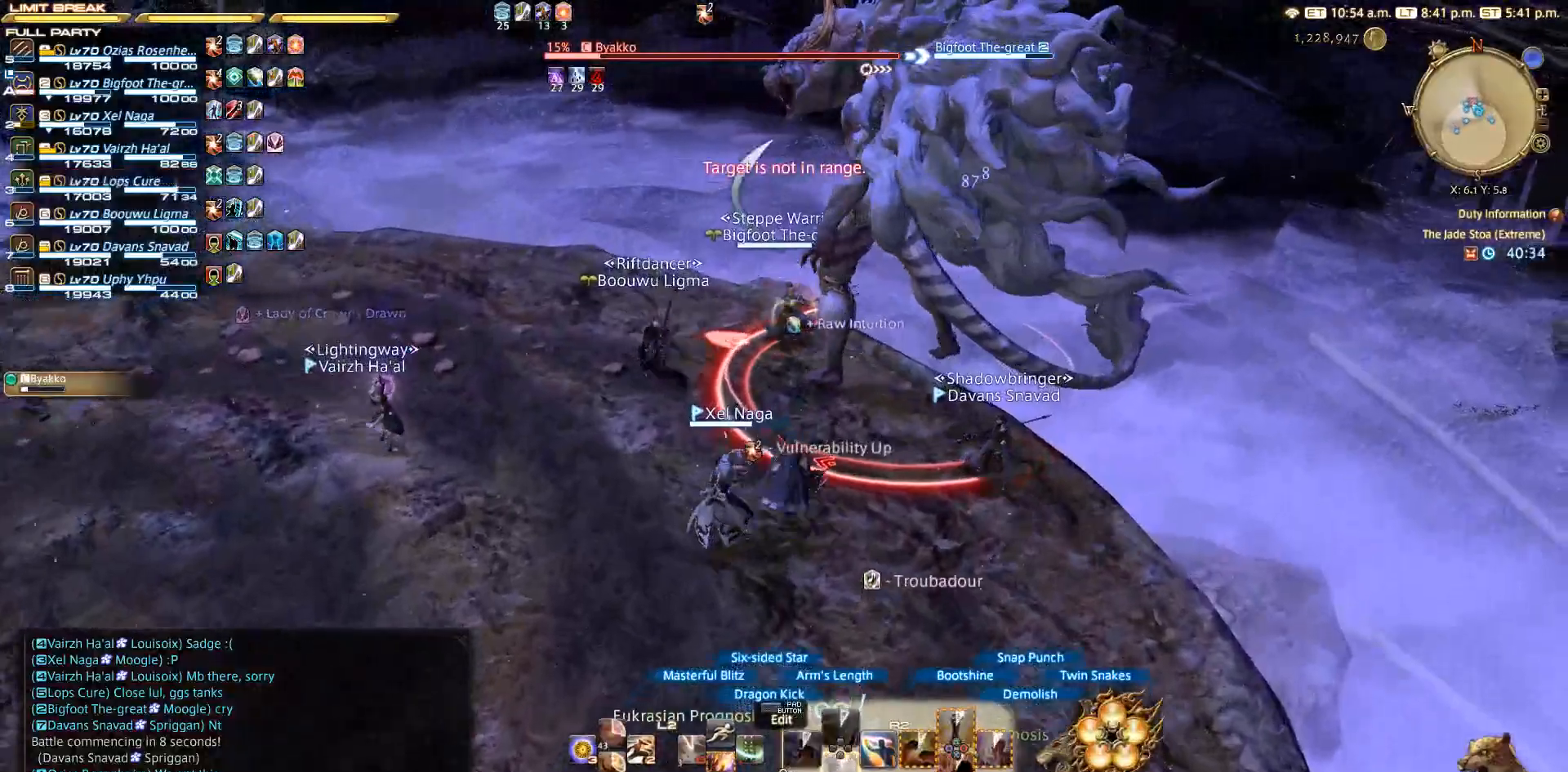
{"dt_ms": 500, "buttons": ["CIRCLE"], "left_stick": "up-left", "right_stick": "center", "events": [[50, "DPAD_DOWN", "up"], [83, "left_stick", "up-left"], [183, "right_stick", "center"], [383, "CIRCLE", "down"]]}
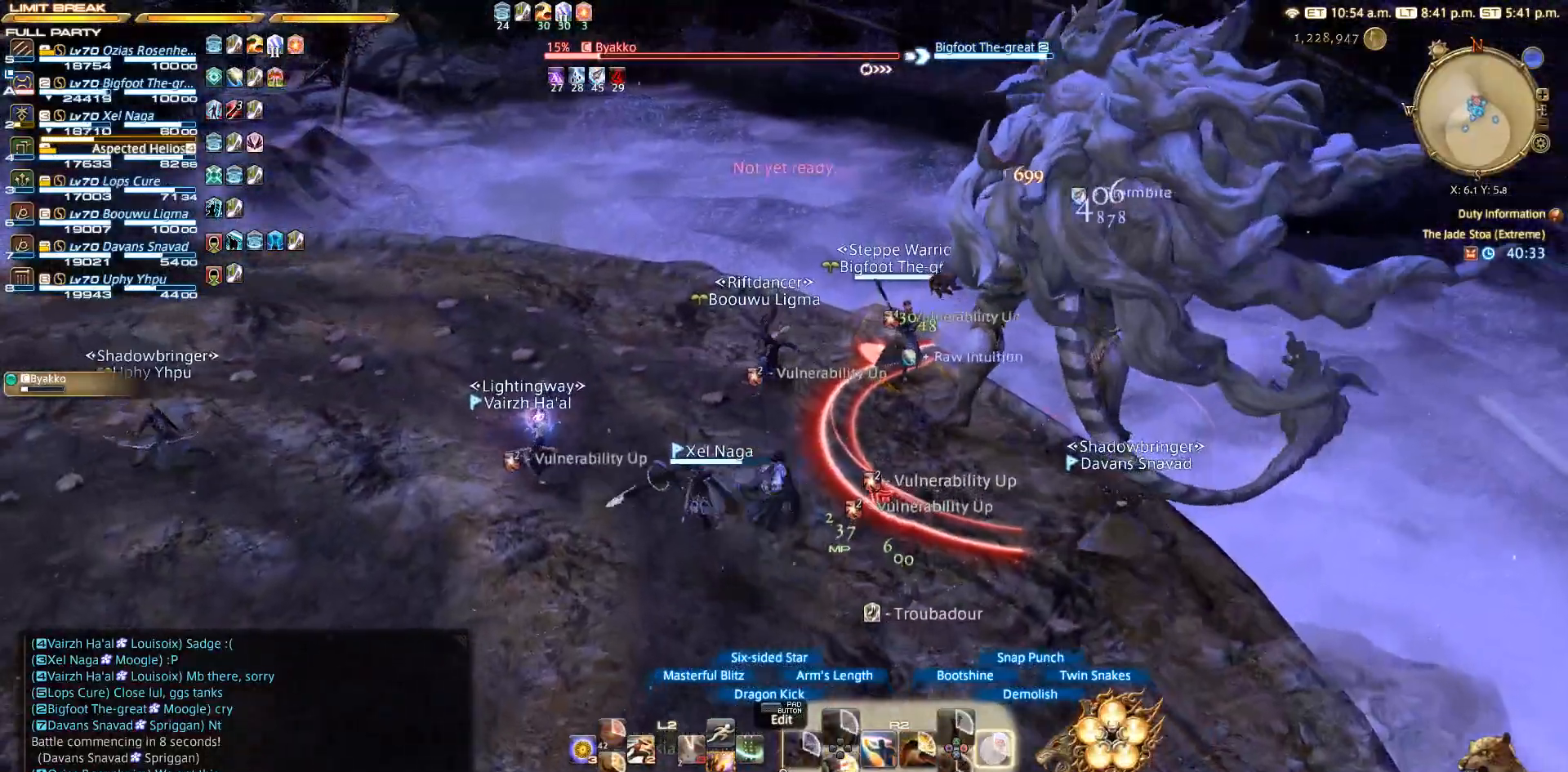
{"dt_ms": 500, "buttons": [], "left_stick": "up-left", "right_stick": "center", "events": [[33, "left_stick", "up-right"], [50, "CIRCLE", "up"], [167, "left_stick", "down-right"], [217, "left_stick", "down"], [400, "CIRCLE", "down"], [400, "left_stick", "left"], [467, "CIRCLE", "up"], [467, "left_stick", "up-left"]]}
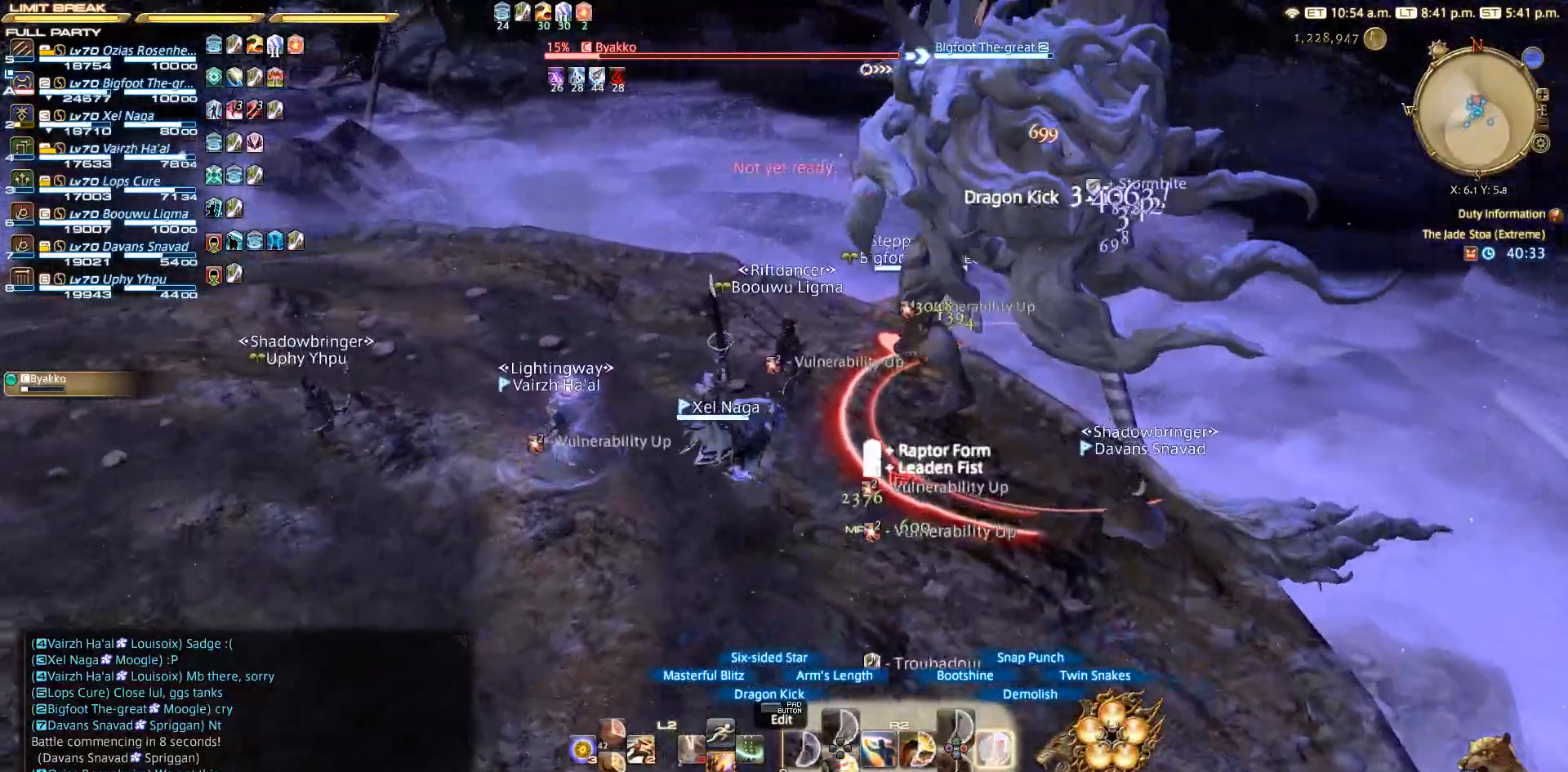
{"dt_ms": 500, "buttons": ["CIRCLE"], "left_stick": "center", "right_stick": "center", "events": [[33, "CIRCLE", "down"], [150, "left_stick", "up-right"], [217, "left_stick", "center"], [283, "CIRCLE", "up"], [383, "CIRCLE", "down"], [417, "CIRCLE", "up"], [483, "CIRCLE", "down"]]}
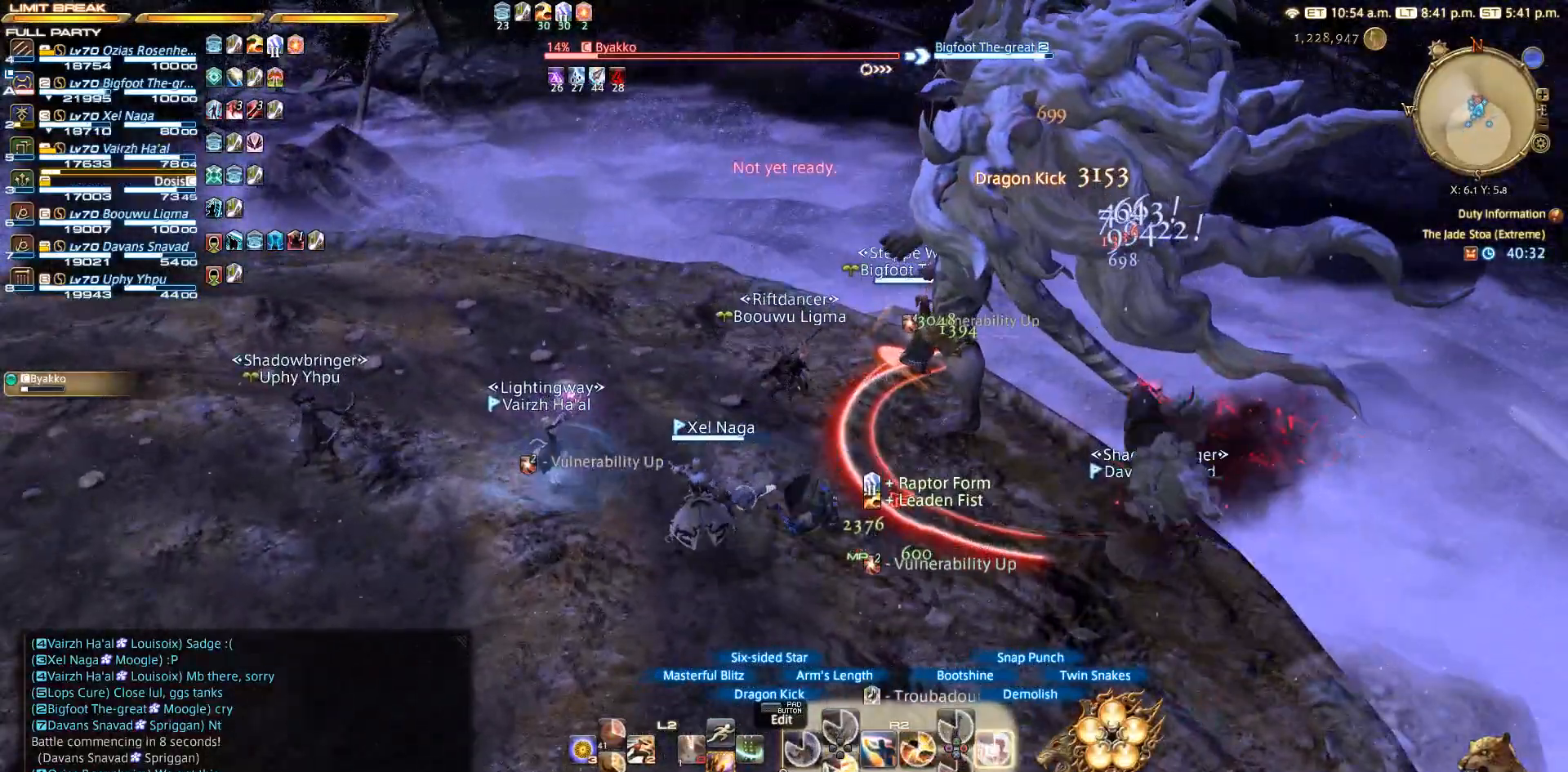
{"dt_ms": 500, "buttons": [], "left_stick": "center", "right_stick": "center", "events": [[83, "CIRCLE", "up"], [283, "CIRCLE", "down"], [350, "CIRCLE", "up"], [383, "CIRCLE", "down"], [467, "CIRCLE", "up"]]}
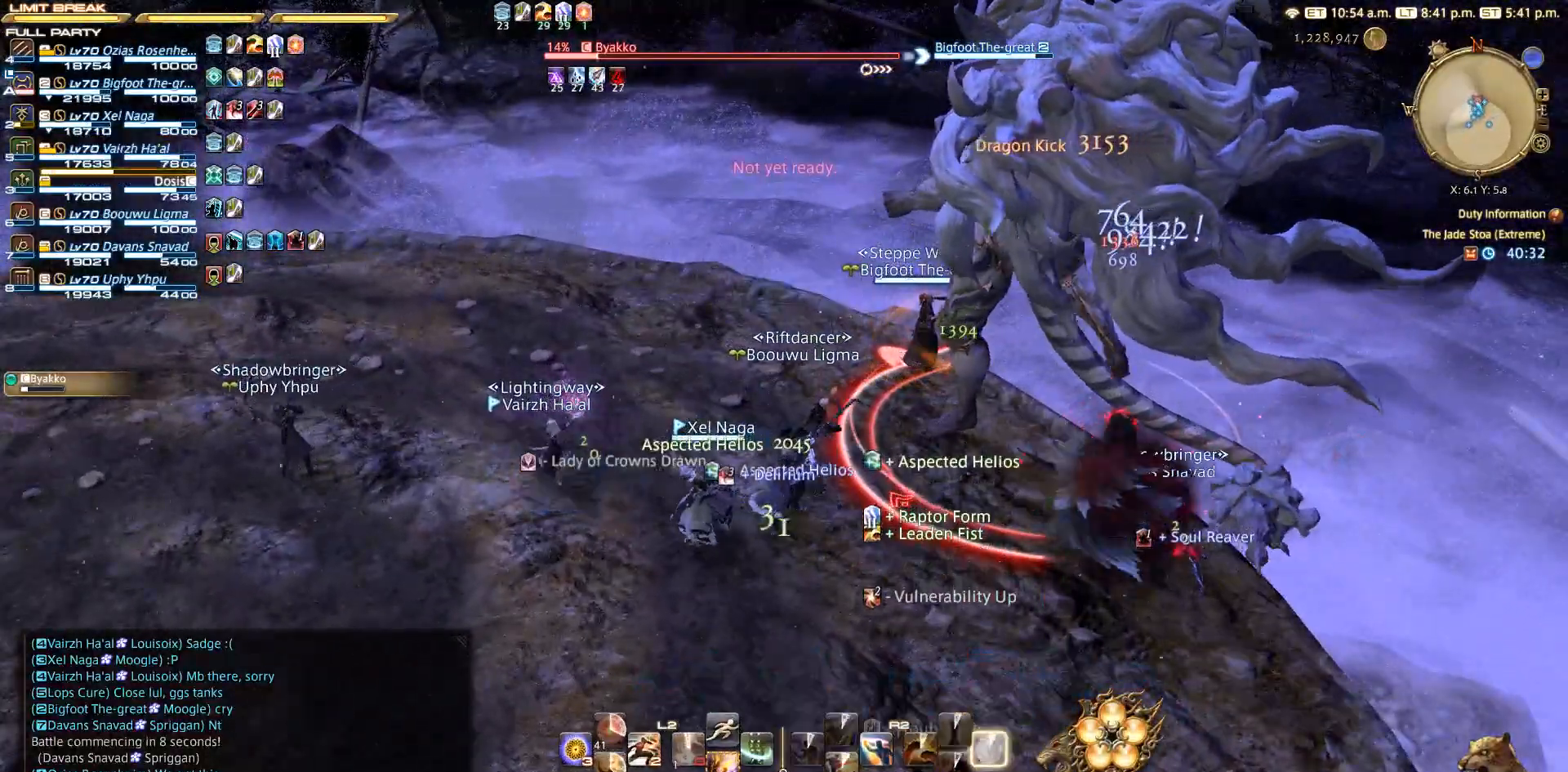
{"dt_ms": 500, "buttons": ["CROSS", "L2"], "left_stick": "up", "right_stick": "center", "events": [[83, "left_stick", "down-right"], [133, "L2", "down"], [417, "left_stick", "up-right"], [450, "CROSS", "down"], [467, "left_stick", "up"]]}
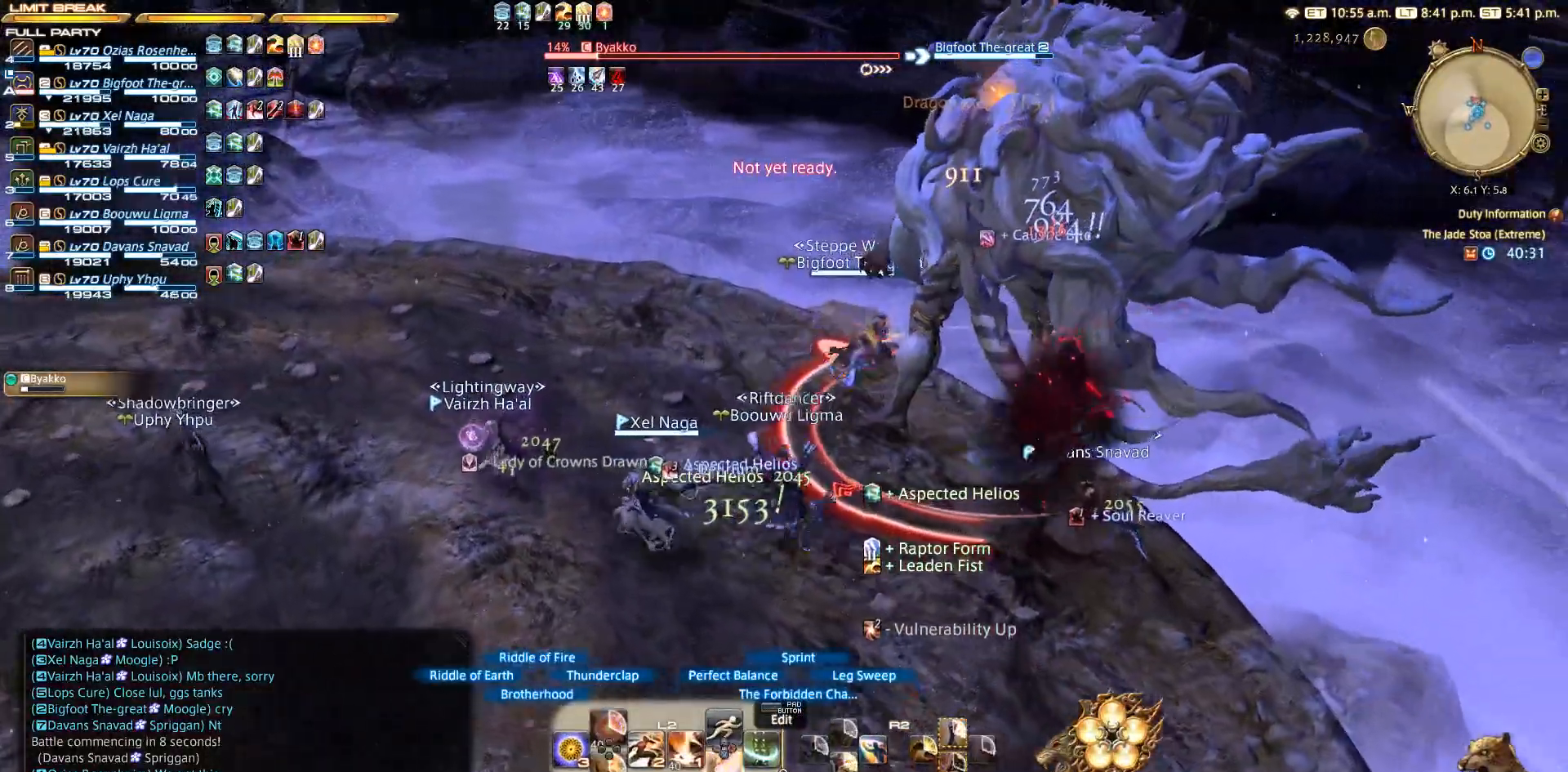
{"dt_ms": 500, "buttons": [], "left_stick": "center", "right_stick": "center", "events": [[33, "left_stick", "up-left"], [50, "CROSS", "up"], [133, "left_stick", "down-left"], [183, "left_stick", "down"], [400, "L2", "up"], [400, "left_stick", "right"], [450, "left_stick", "center"]]}
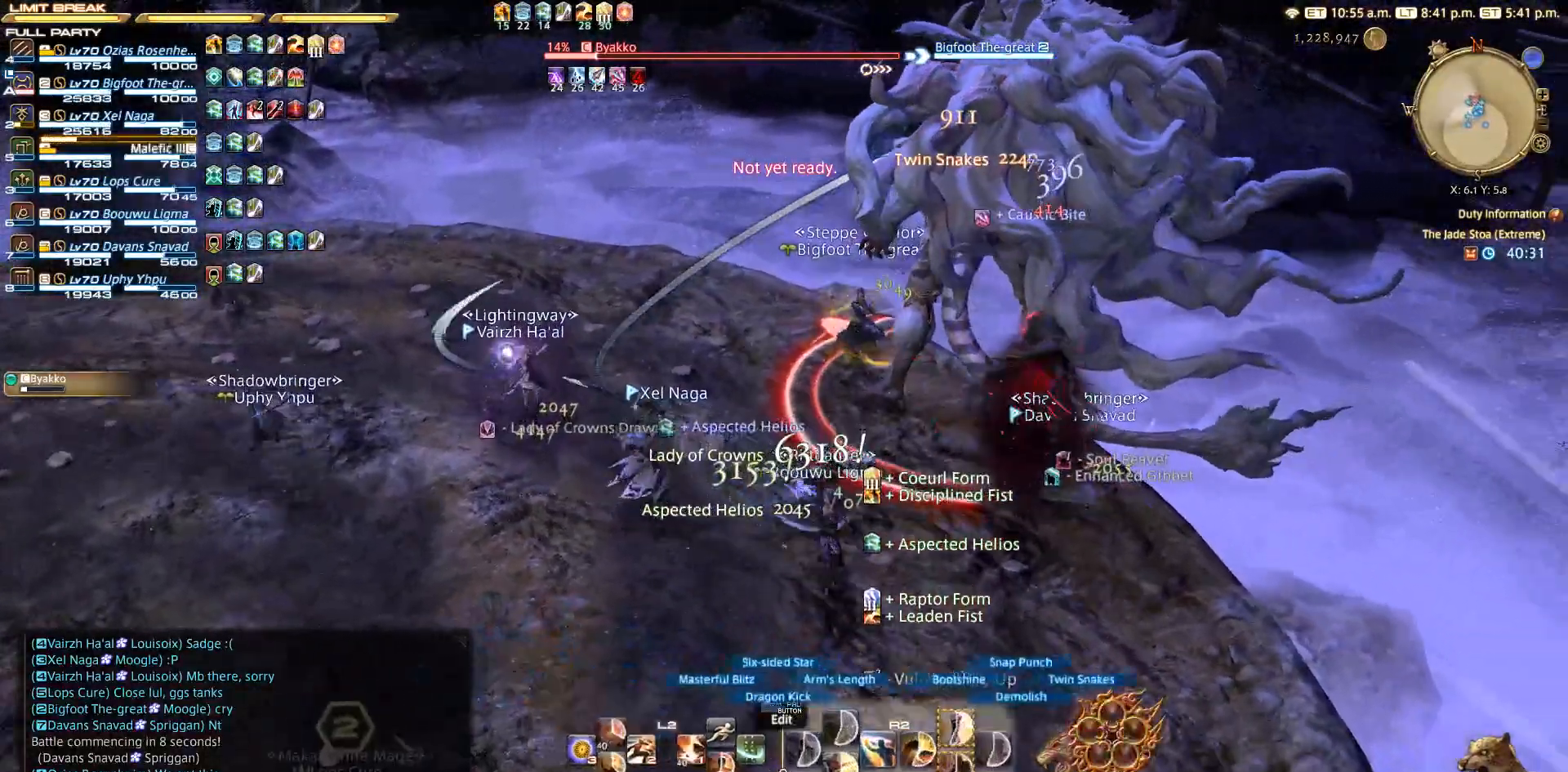
{"dt_ms": 500, "buttons": ["CROSS"], "left_stick": "down-right", "right_stick": "center", "events": [[317, "left_stick", "down-right"], [483, "CROSS", "down"]]}
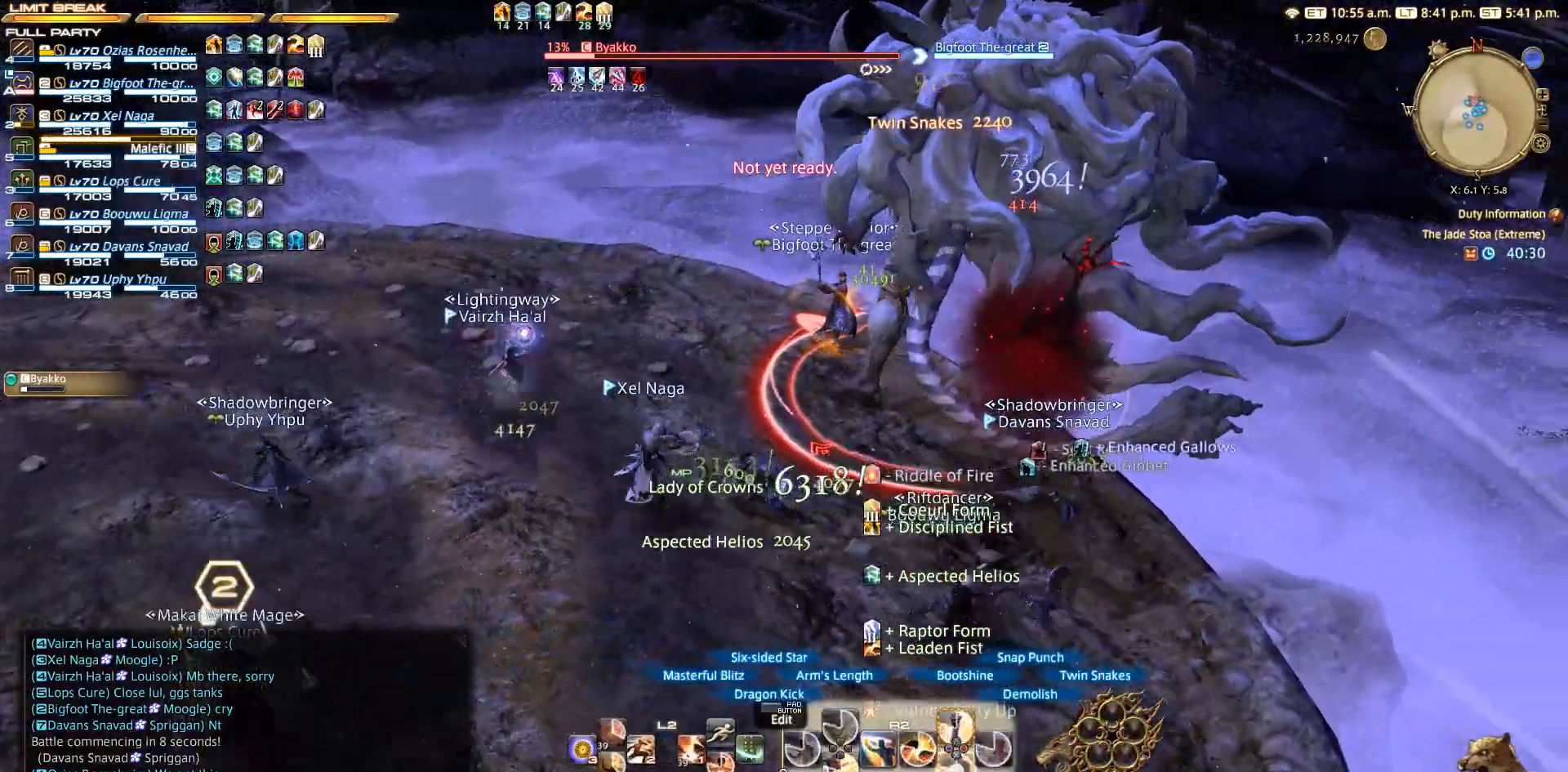
{"dt_ms": 1000, "buttons": [], "left_stick": "down", "right_stick": "center"}
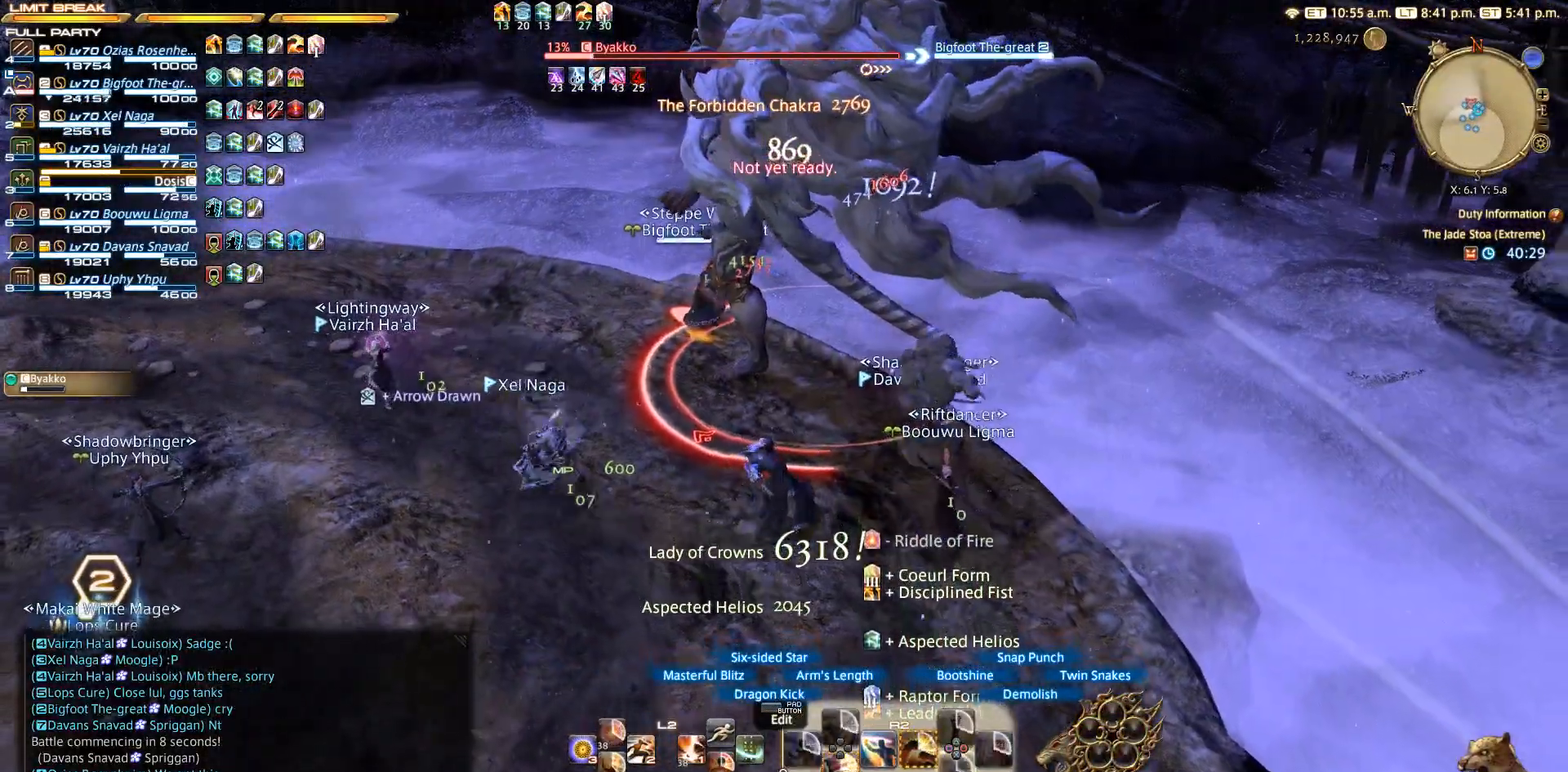
{"dt_ms": 500, "buttons": ["SQUARE"], "left_stick": "center", "right_stick": "center", "events": [[17, "left_stick", "down-right"], [133, "left_stick", "right"], [267, "left_stick", "up"], [283, "SQUARE", "down"], [350, "left_stick", "center"], [383, "SQUARE", "up"], [467, "SQUARE", "down"]]}
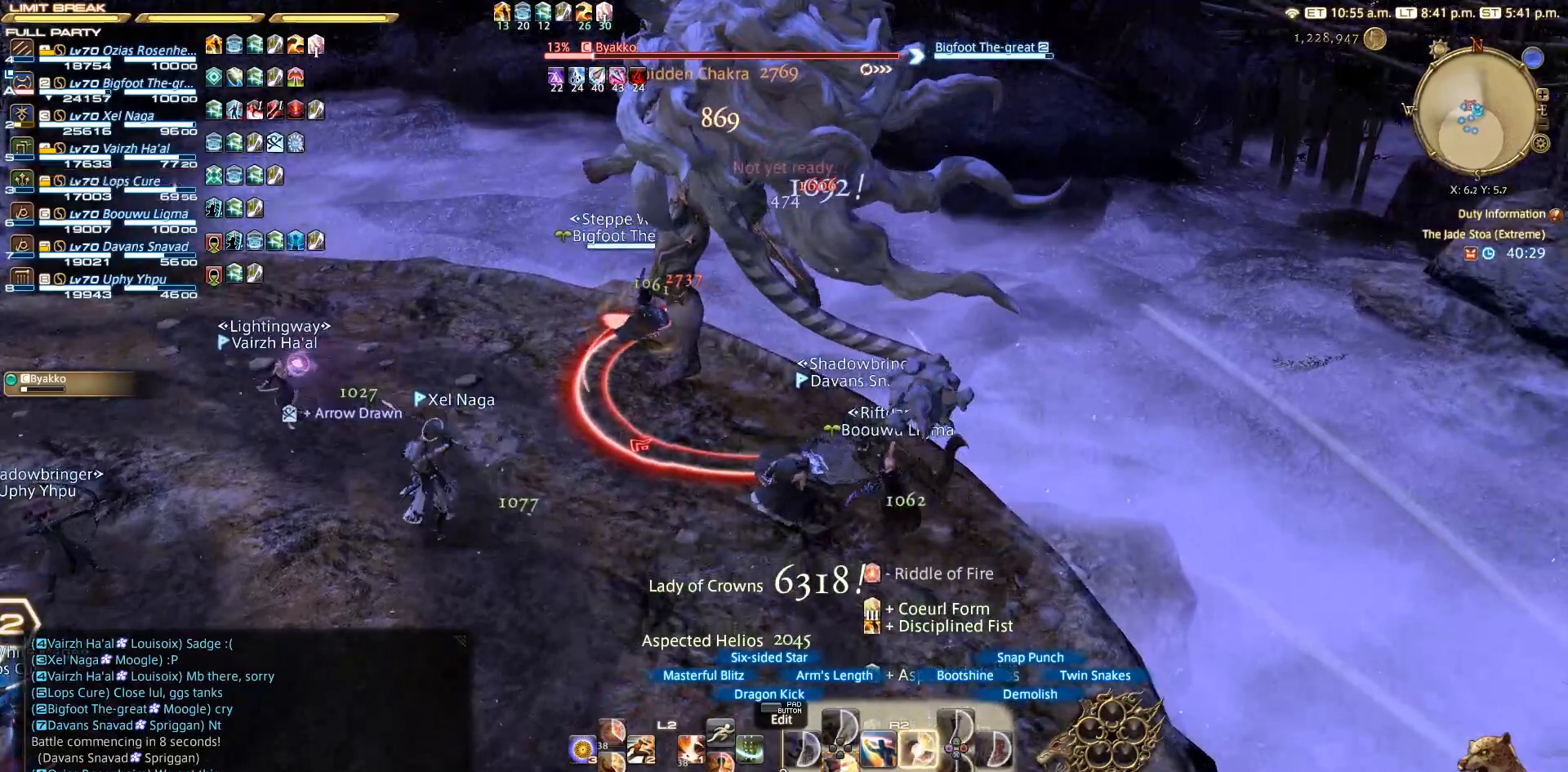
{"dt_ms": 500, "buttons": ["SQUARE"], "left_stick": "center", "right_stick": "center", "events": [[50, "SQUARE", "up"], [183, "SQUARE", "down"], [250, "SQUARE", "up"], [300, "SQUARE", "down"], [350, "SQUARE", "up"], [483, "SQUARE", "down"]]}
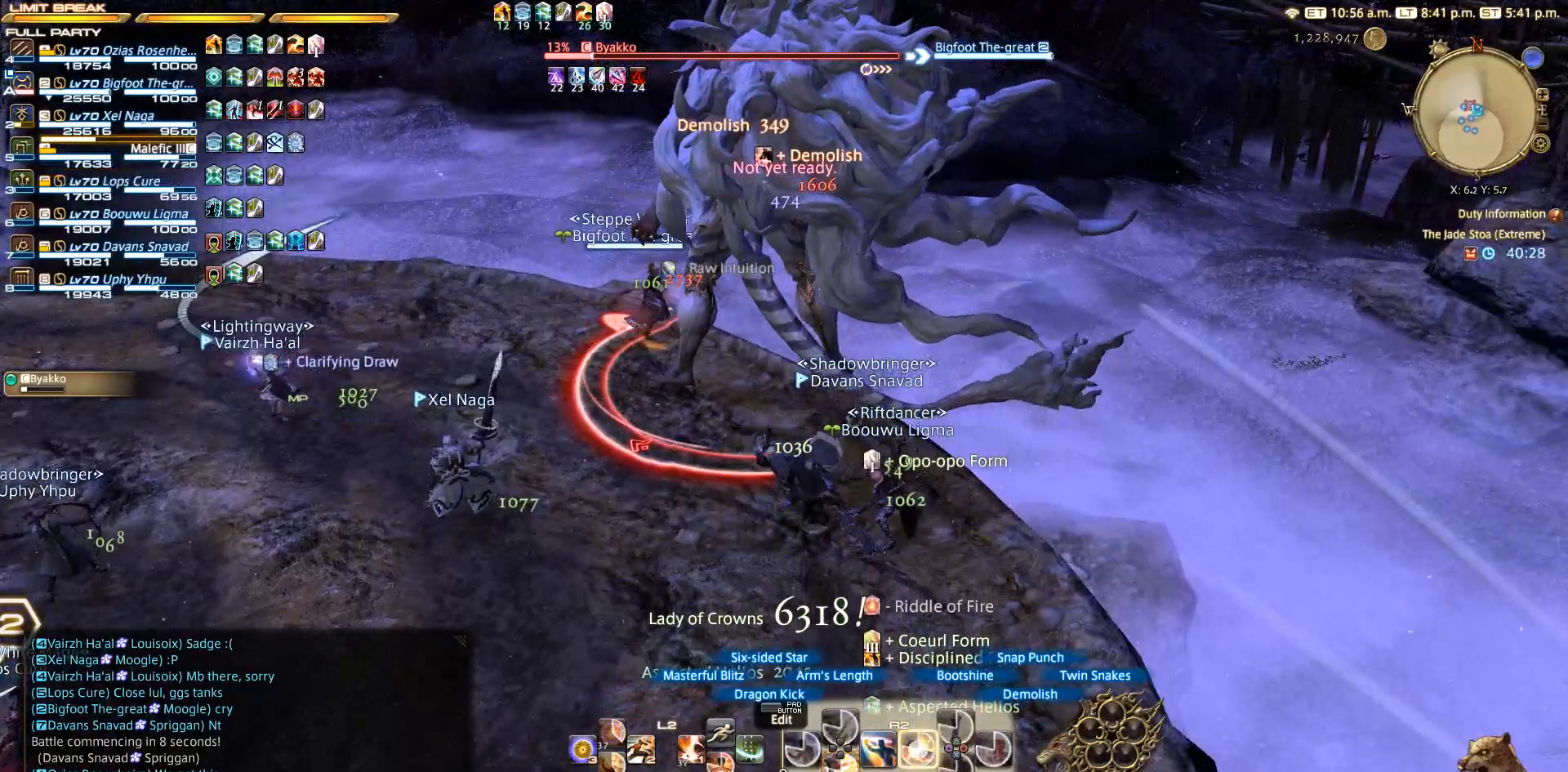
{"dt_ms": 500, "buttons": [], "left_stick": "center", "right_stick": "center", "events": [[183, "SQUARE", "up"], [283, "SQUARE", "down"], [483, "SQUARE", "up"]]}
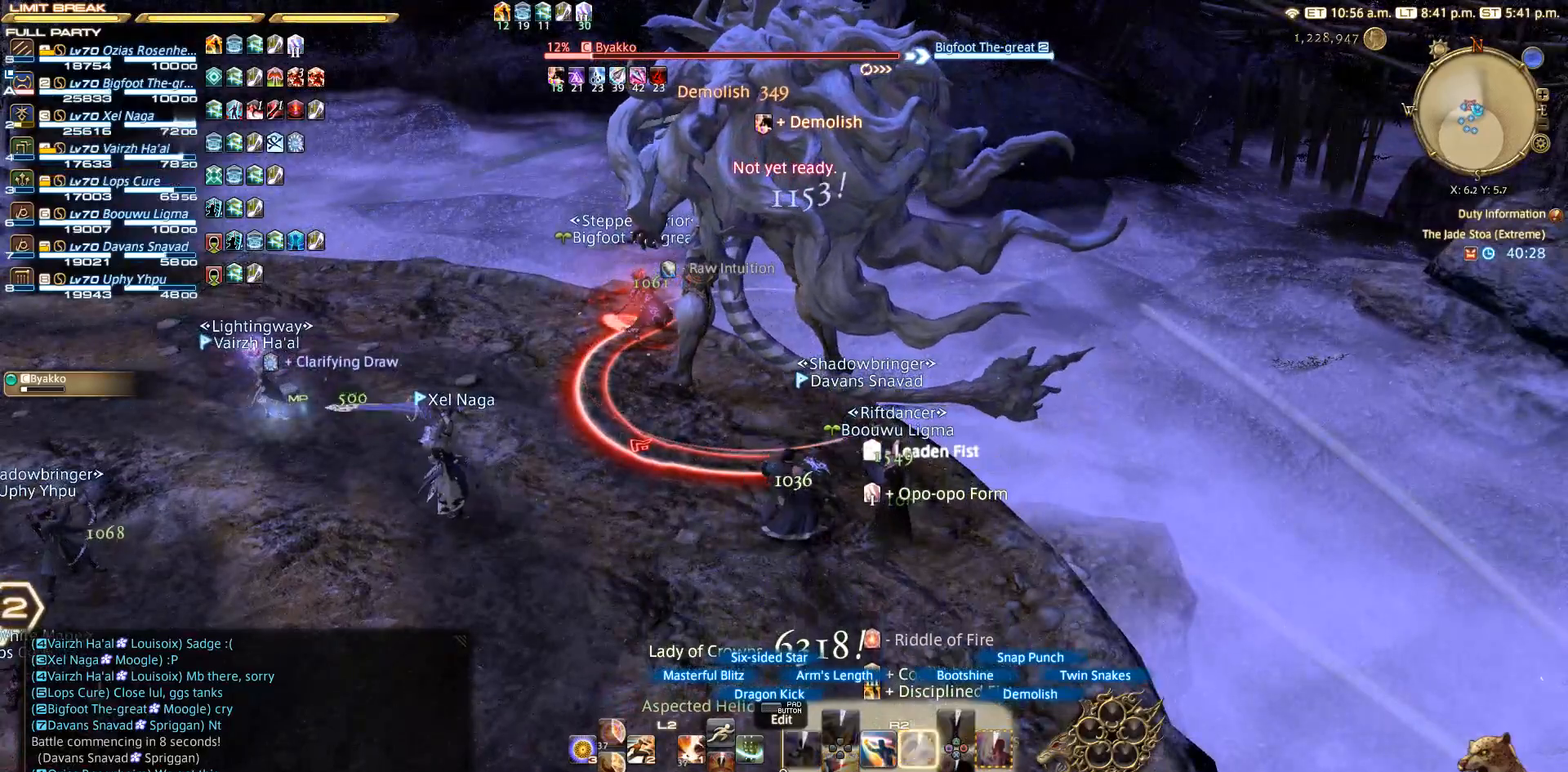
{"dt_ms": 500, "buttons": [], "left_stick": "up-left", "right_stick": "center", "events": [[300, "SQUARE", "down"], [317, "SQUARE", "up"], [367, "left_stick", "up-left"]]}
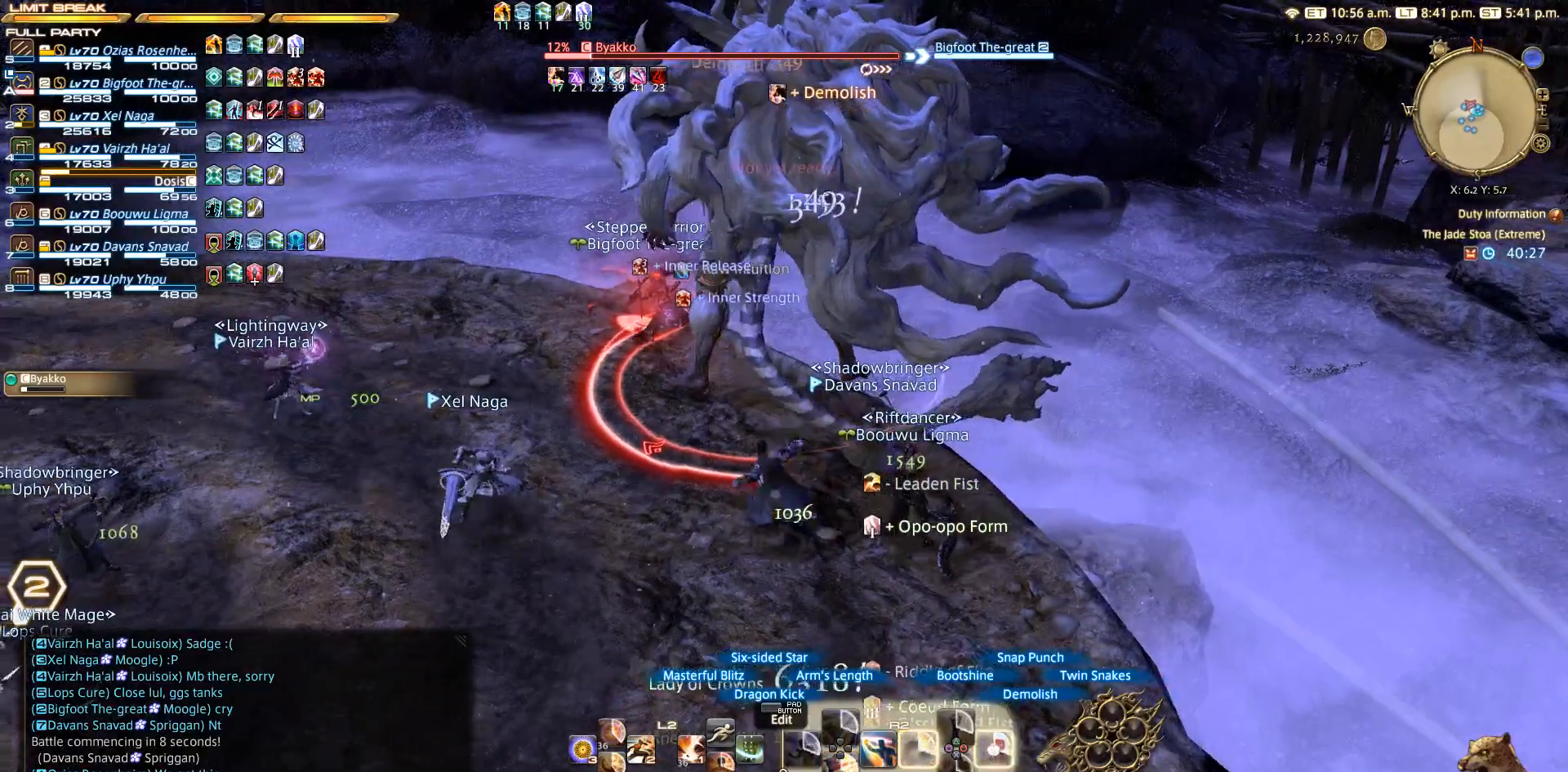
{"dt_ms": 500, "buttons": ["L2"], "left_stick": "up-left", "right_stick": "center", "events": [[17, "CIRCLE", "down"], [67, "CIRCLE", "up"], [183, "CIRCLE", "down"], [367, "CIRCLE", "up"], [467, "L2", "down"]]}
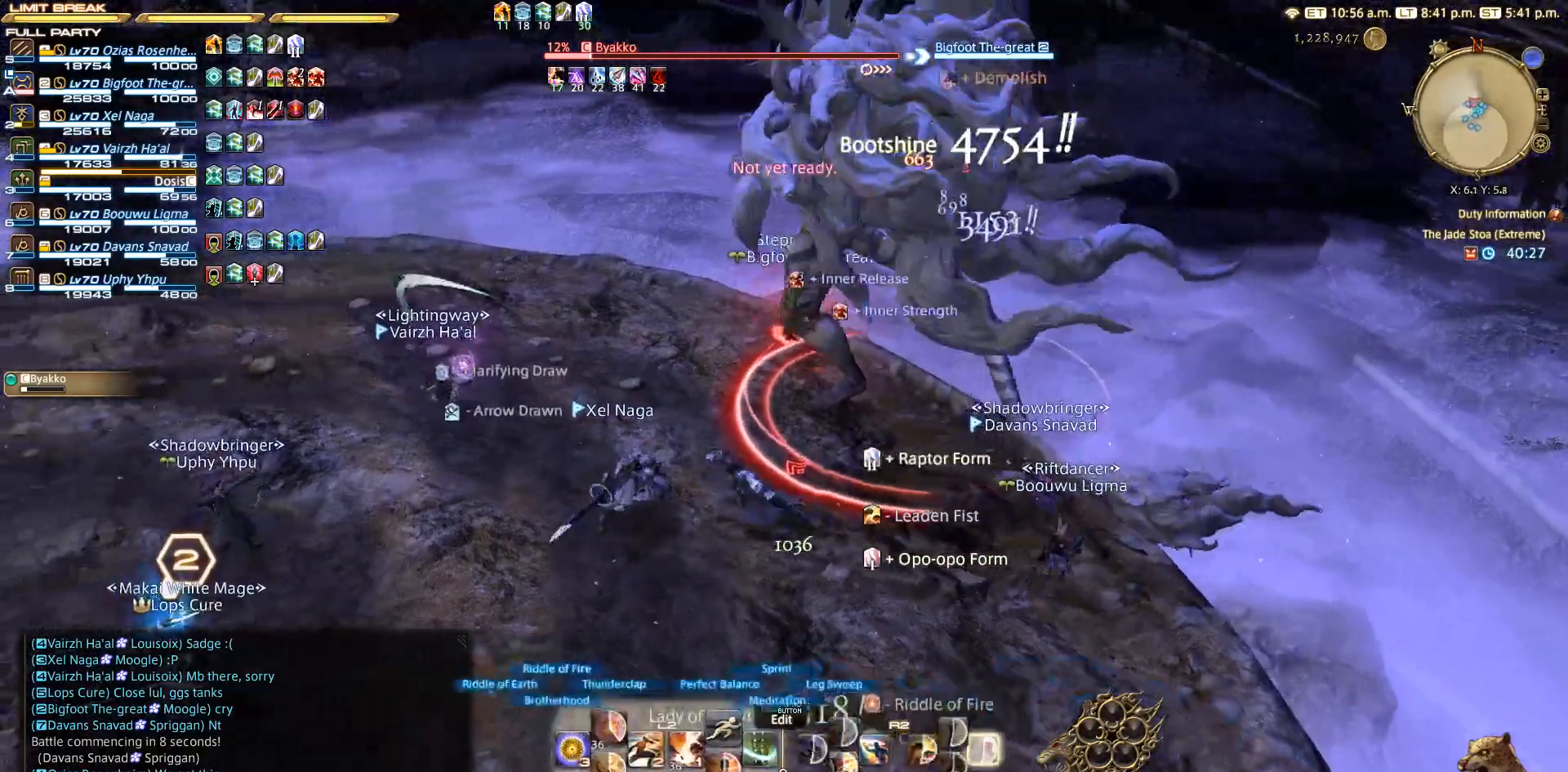
{"dt_ms": 500, "buttons": [], "left_stick": "up-left", "right_stick": "center", "events": [[50, "left_stick", "up-right"], [183, "left_stick", "center"], [283, "SQUARE", "down"], [350, "SQUARE", "up"], [400, "left_stick", "up-left"], [467, "L2", "up"]]}
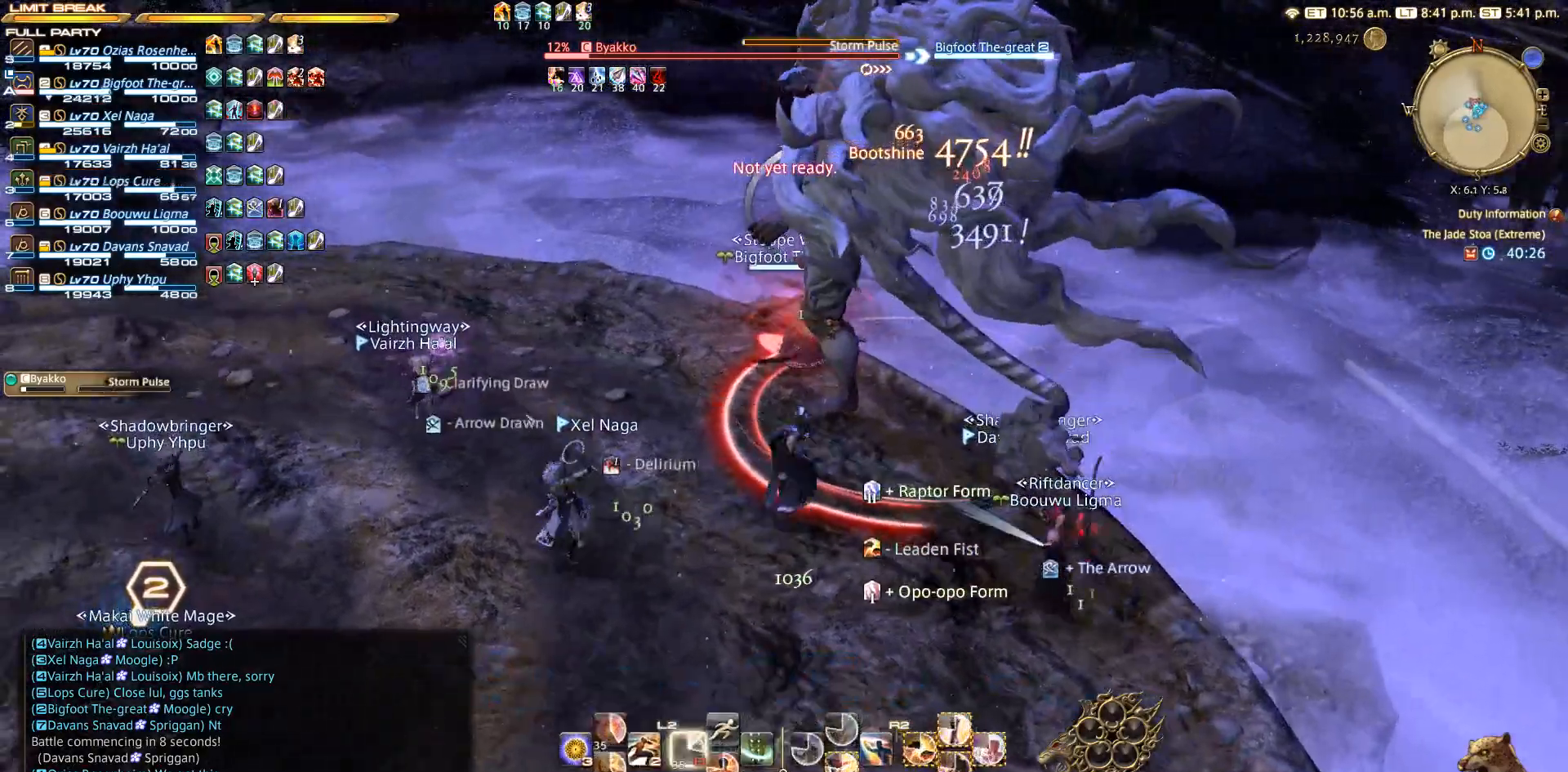
{"dt_ms": 500, "buttons": ["DPAD_DOWN"], "left_stick": "center", "right_stick": "center"}
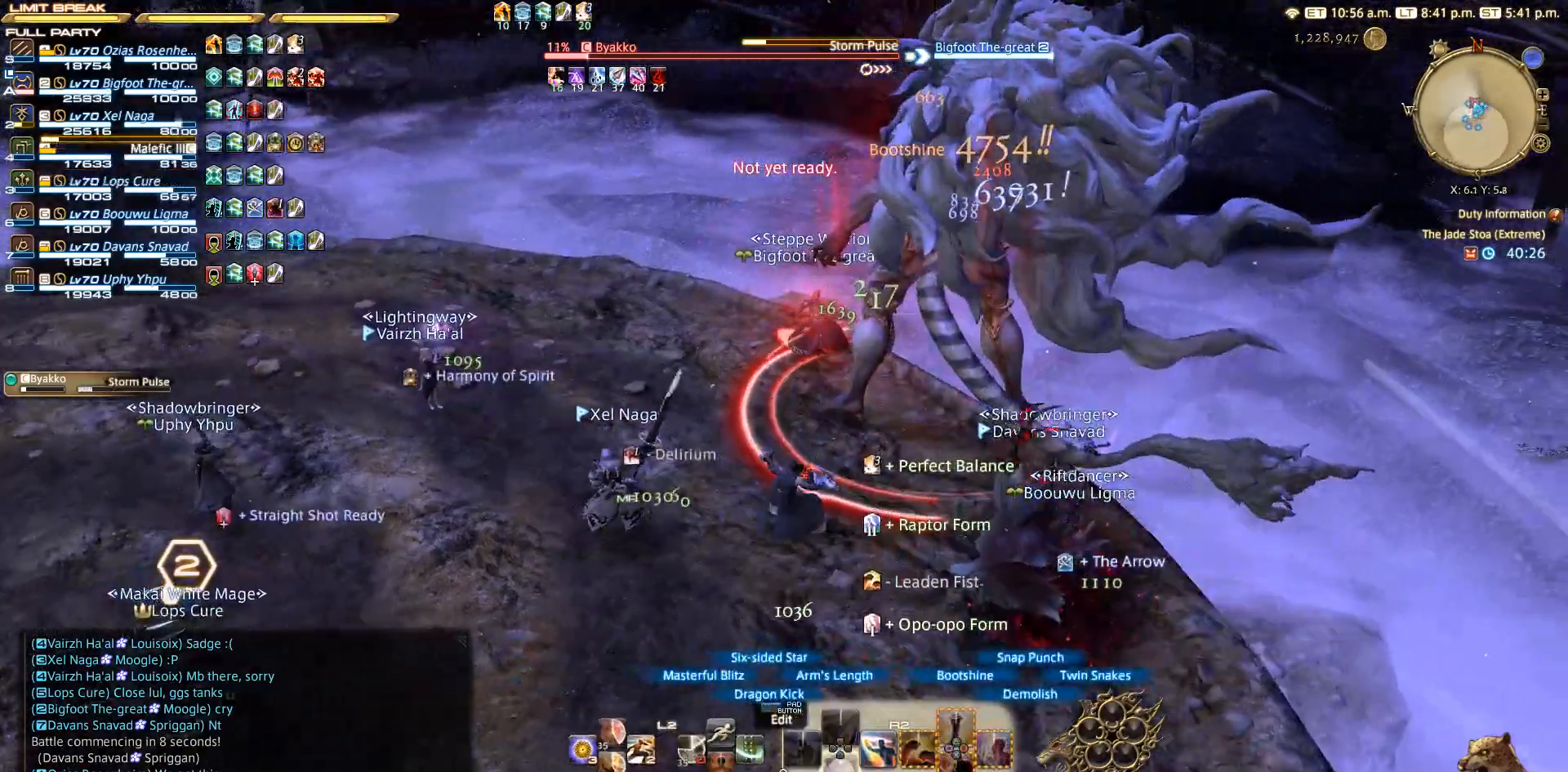
{"dt_ms": 500, "buttons": [], "left_stick": "right", "right_stick": "center", "events": [[167, "DPAD_DOWN", "up"], [183, "DPAD_DOWN", "down"], [383, "DPAD_DOWN", "up"], [417, "left_stick", "right"]]}
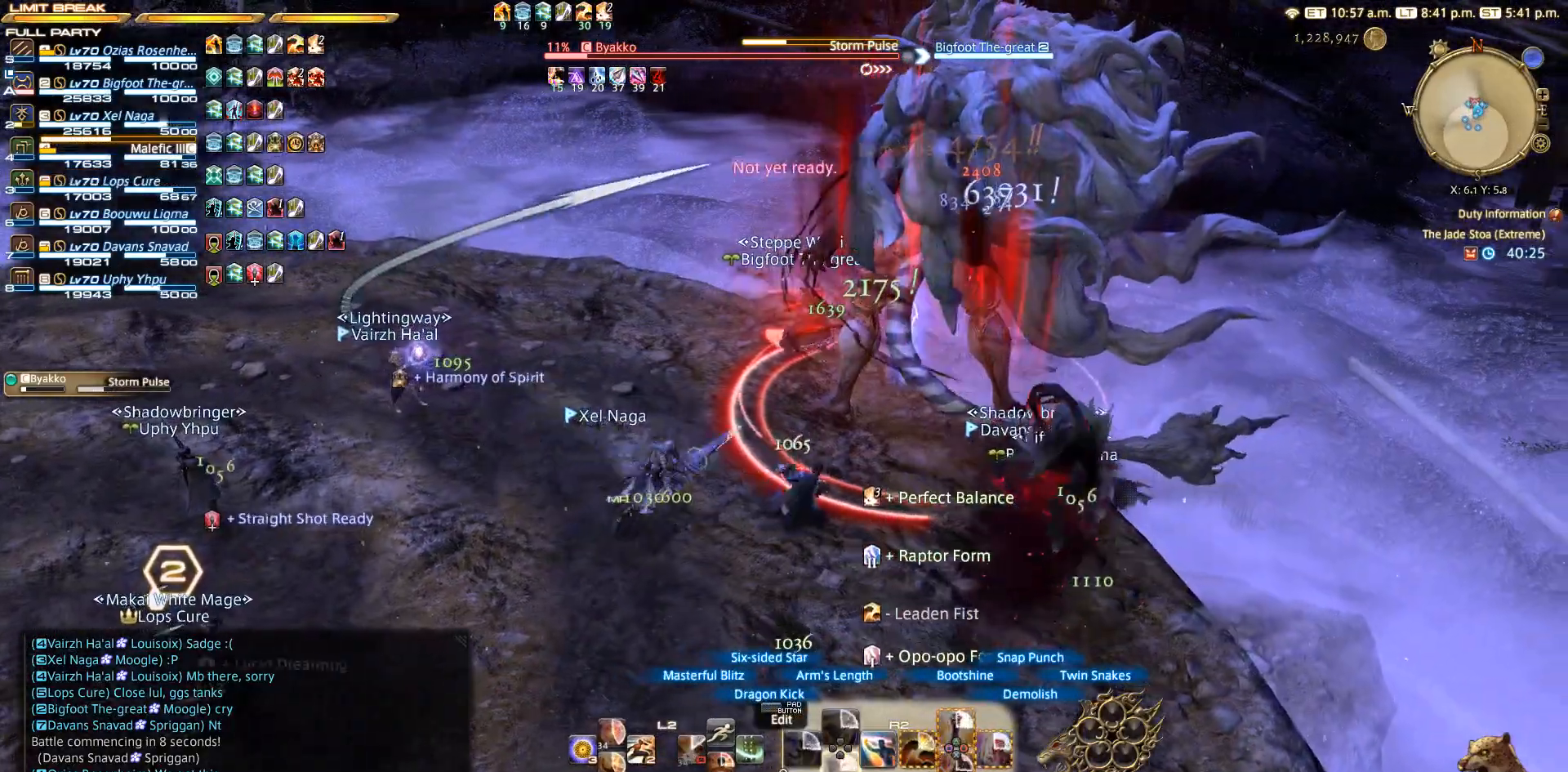
{"dt_ms": 500, "buttons": ["CIRCLE"], "left_stick": "up-right", "right_stick": "center", "events": [[17, "right_stick", "down-right"], [117, "right_stick", "center"], [167, "left_stick", "down"], [317, "left_stick", "left"], [400, "left_stick", "up"], [450, "left_stick", "up-right"], [483, "CIRCLE", "down"]]}
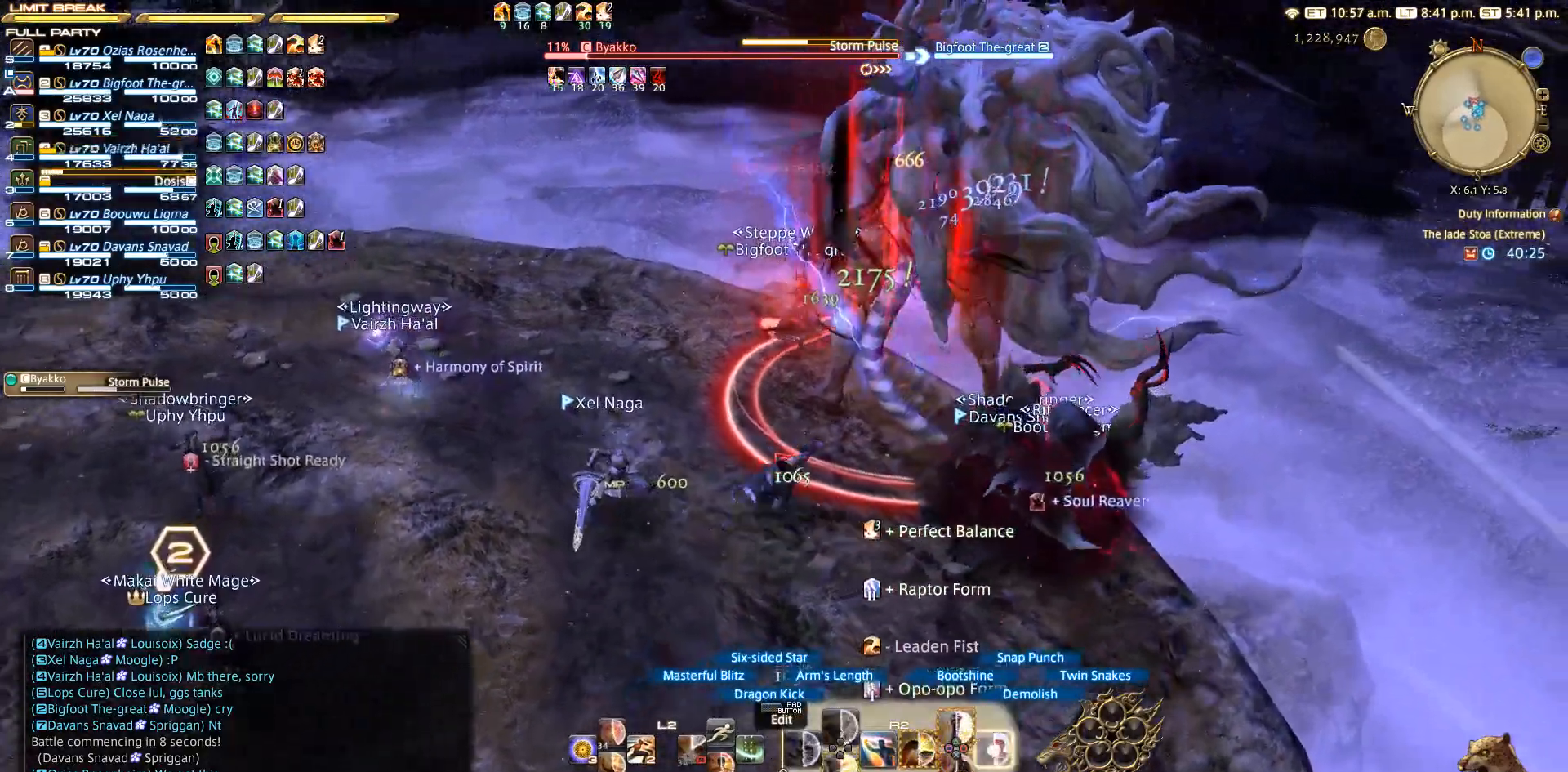
{"dt_ms": 500, "buttons": [], "left_stick": "center", "right_stick": "center"}